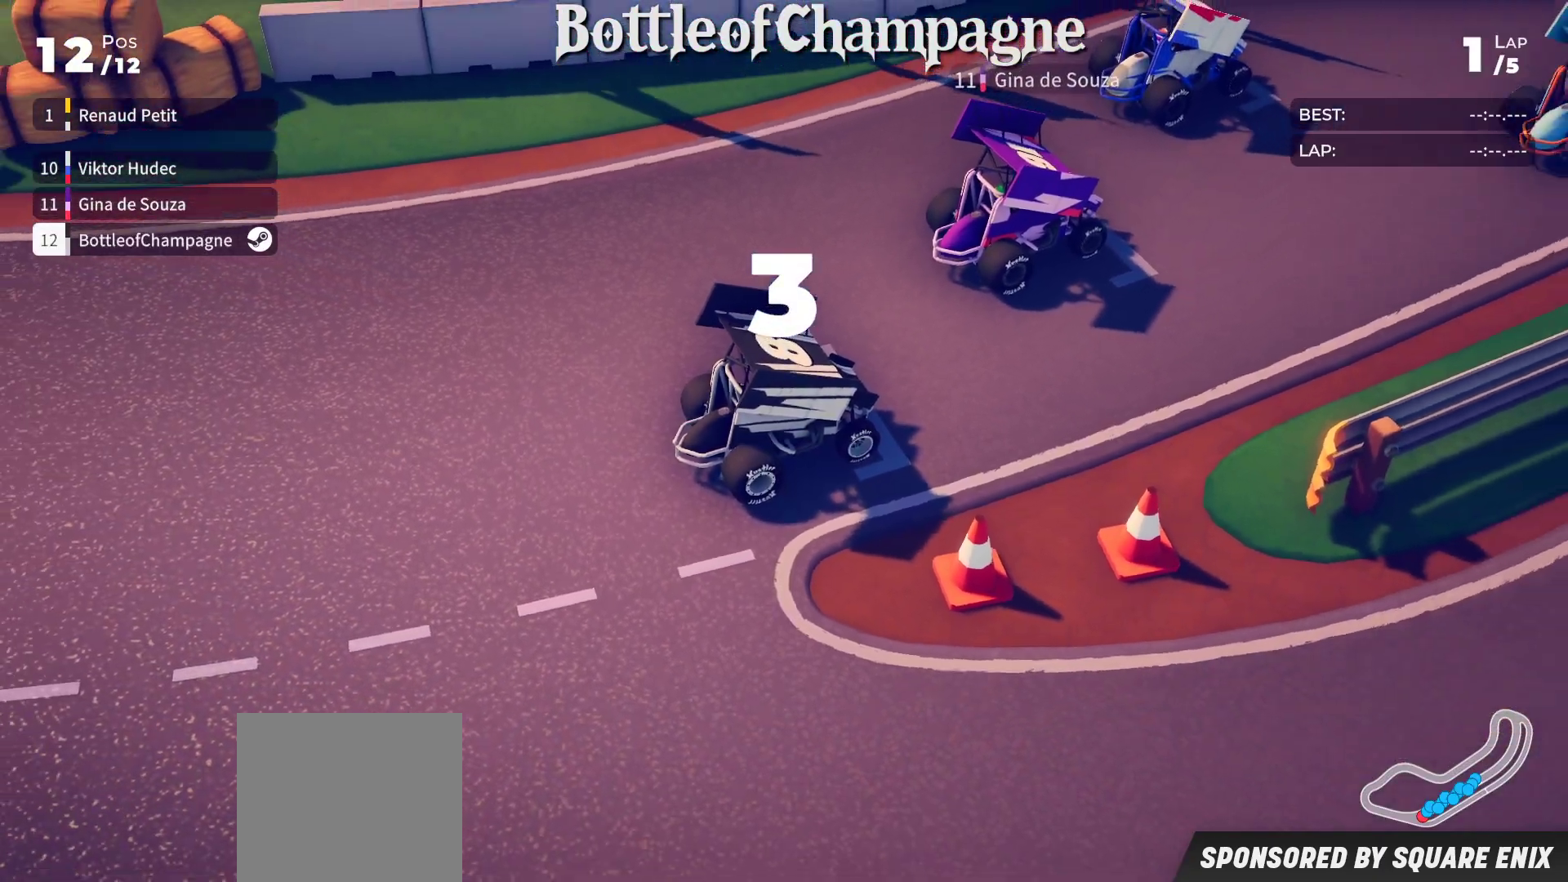
Gameplay with a controller (Xbox layout); each line is a JSON object with the inputs held at the frame after it. "events" lists button and stick changes between this image and that frame as [ms after this image, input, new state], when the widget could be followed in between. Not read: right_stick.
{"buttons": [], "left_stick": "center", "events": []}
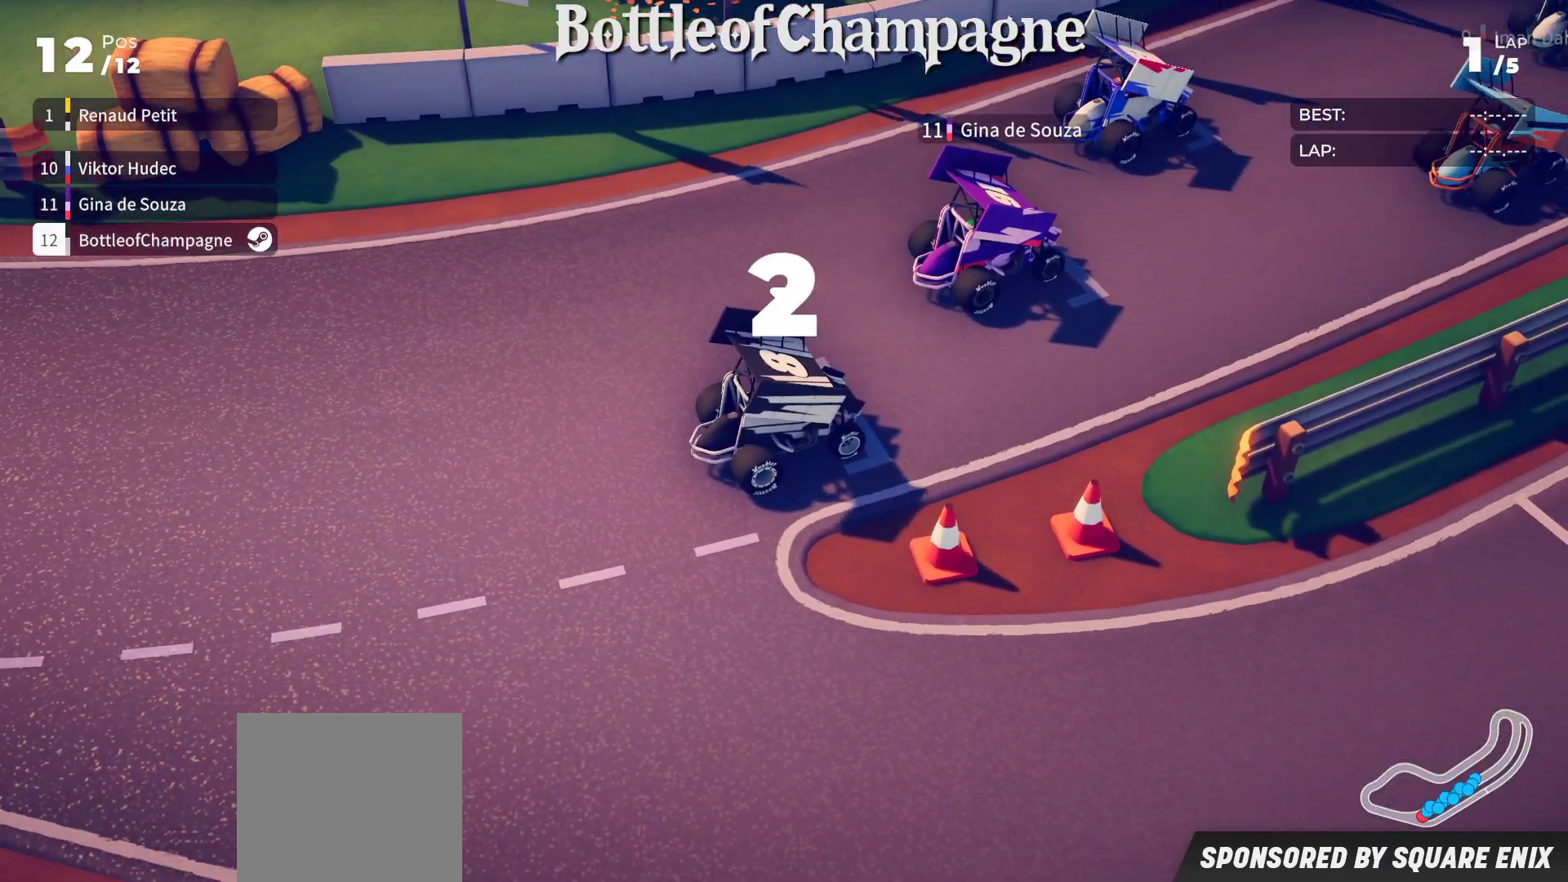
{"buttons": [], "left_stick": "center", "events": []}
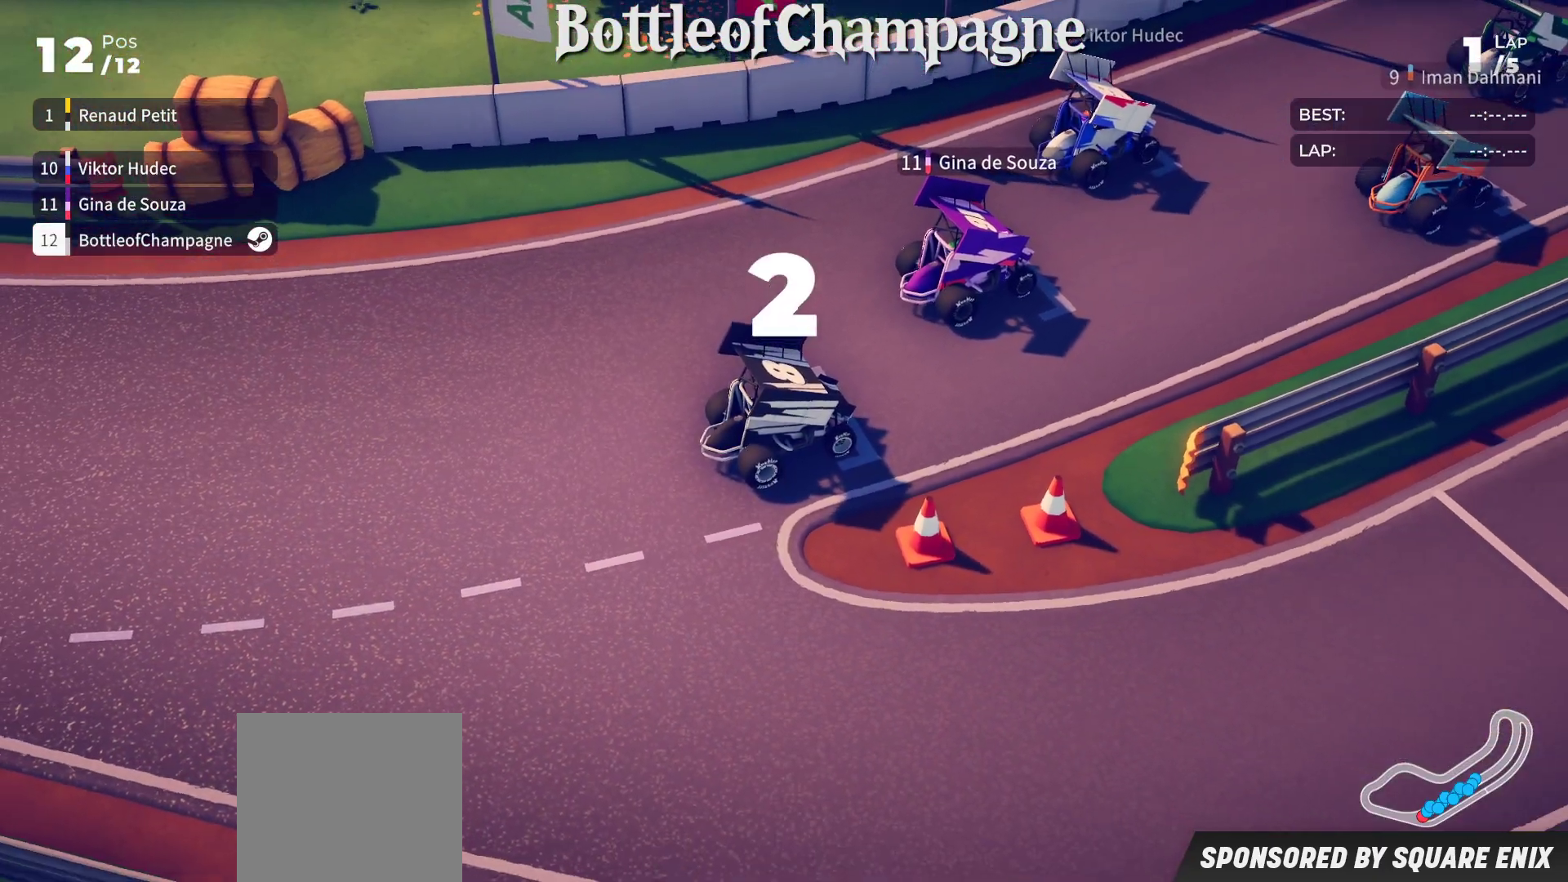
{"buttons": [], "left_stick": "center", "events": []}
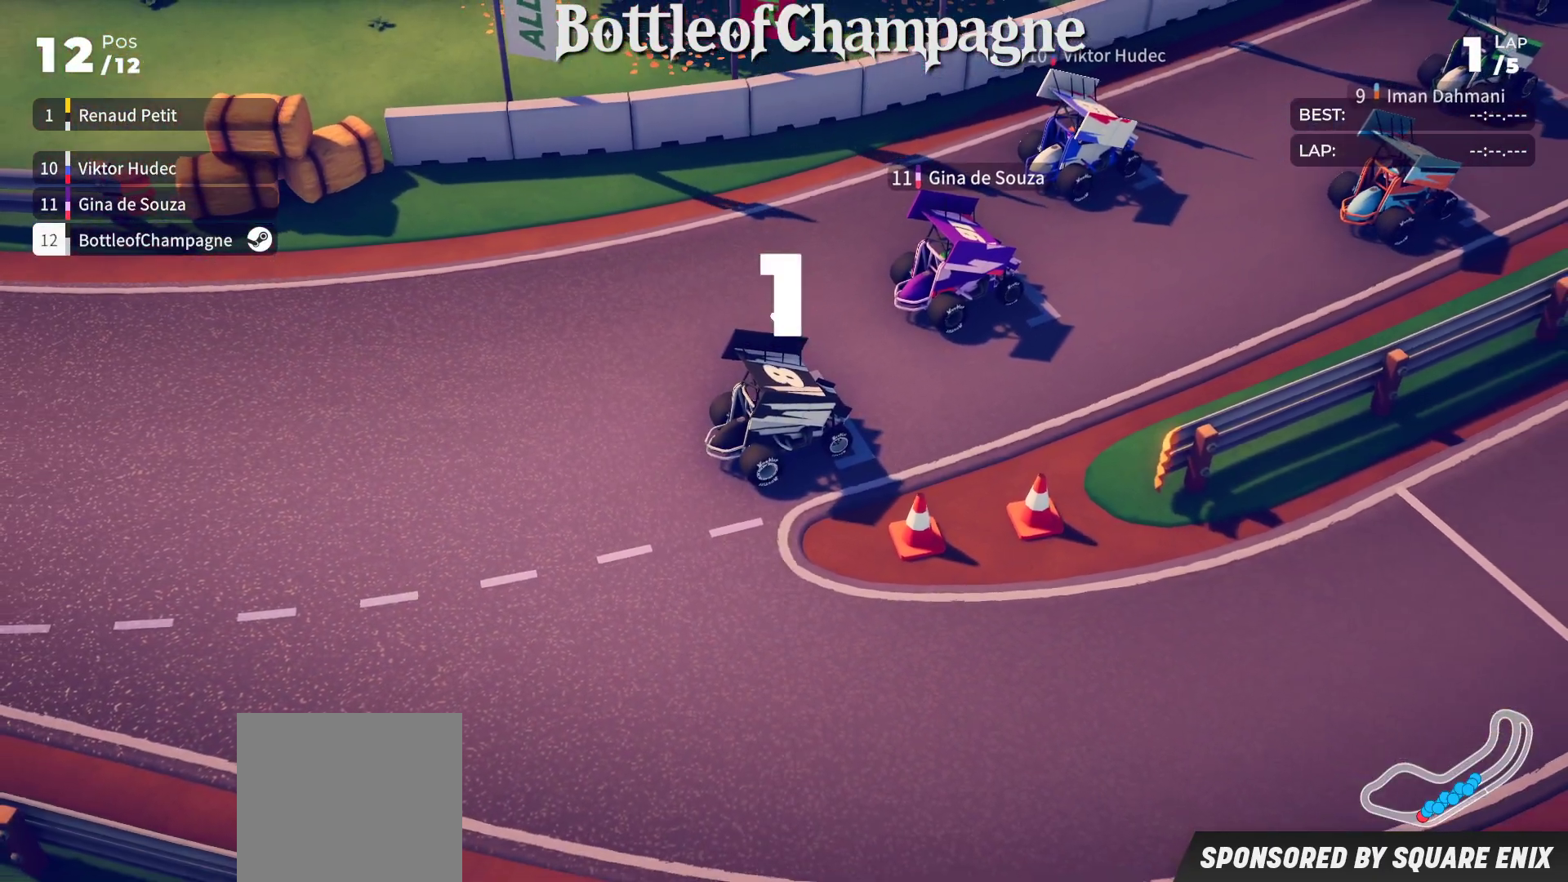
{"buttons": [], "left_stick": "center", "events": []}
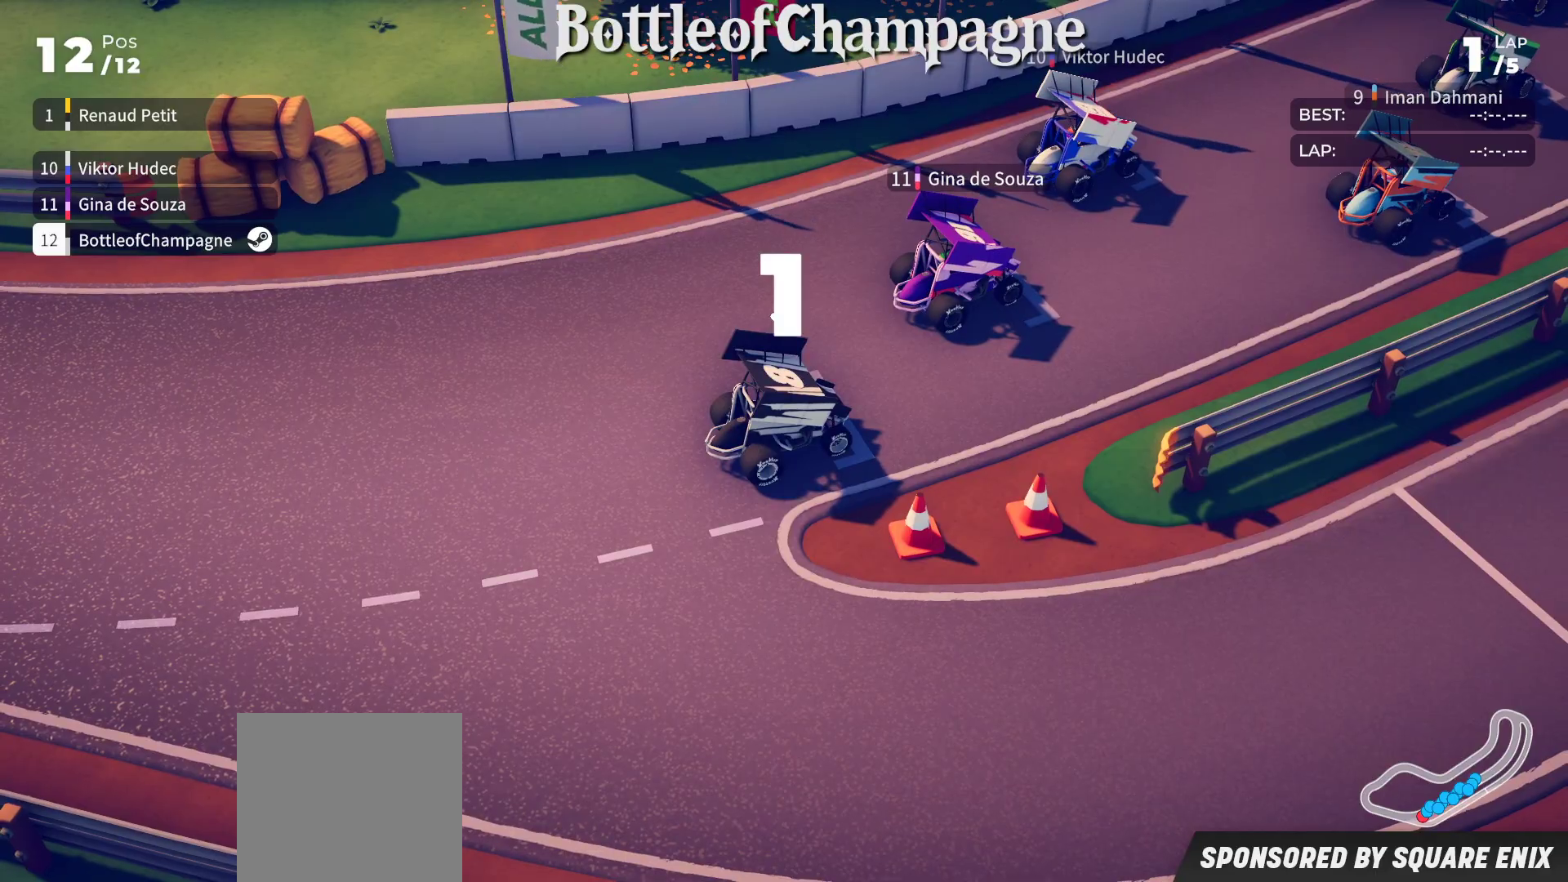
{"buttons": ["R2"], "left_stick": "center", "events": [[117, "R2", "down"]]}
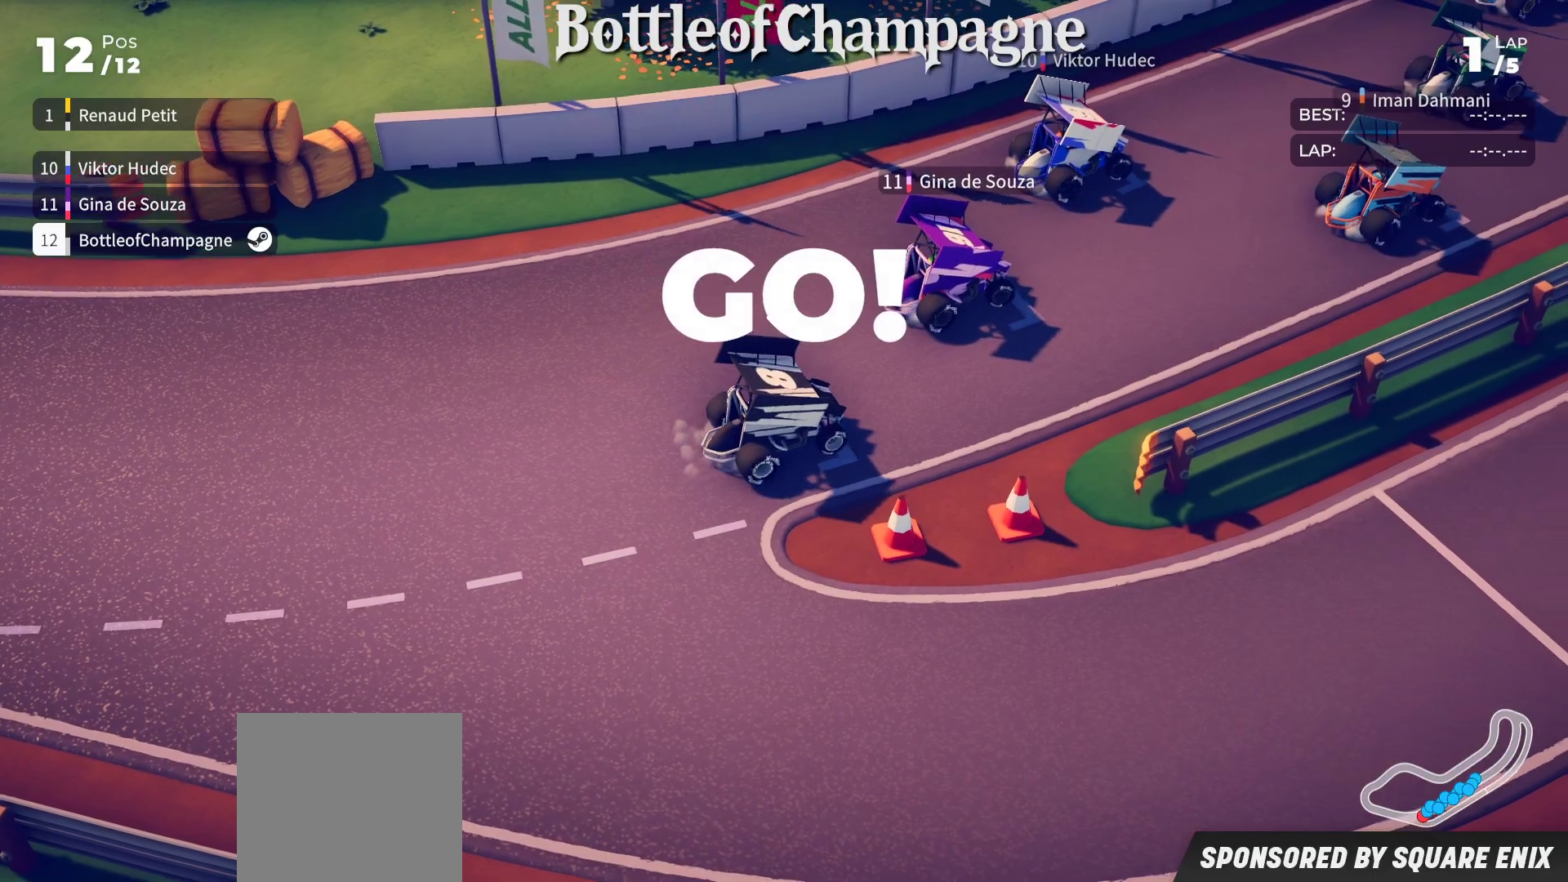
{"buttons": ["R2"], "left_stick": "left", "events": [[350, "left_stick", "left"]]}
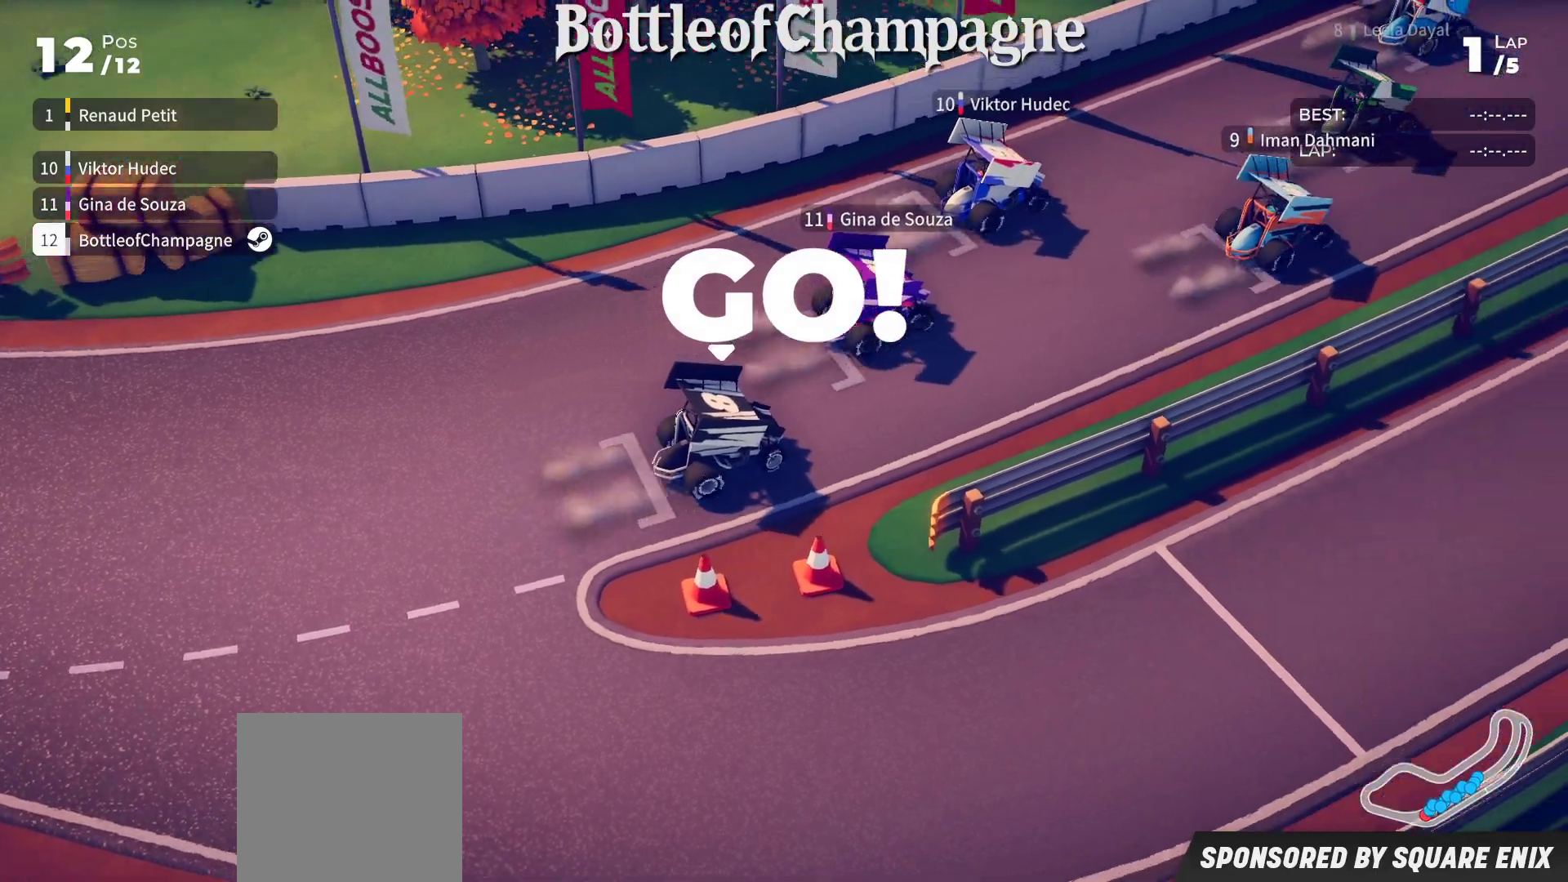
{"buttons": ["R2"], "left_stick": "center", "events": [[33, "left_stick", "center"]]}
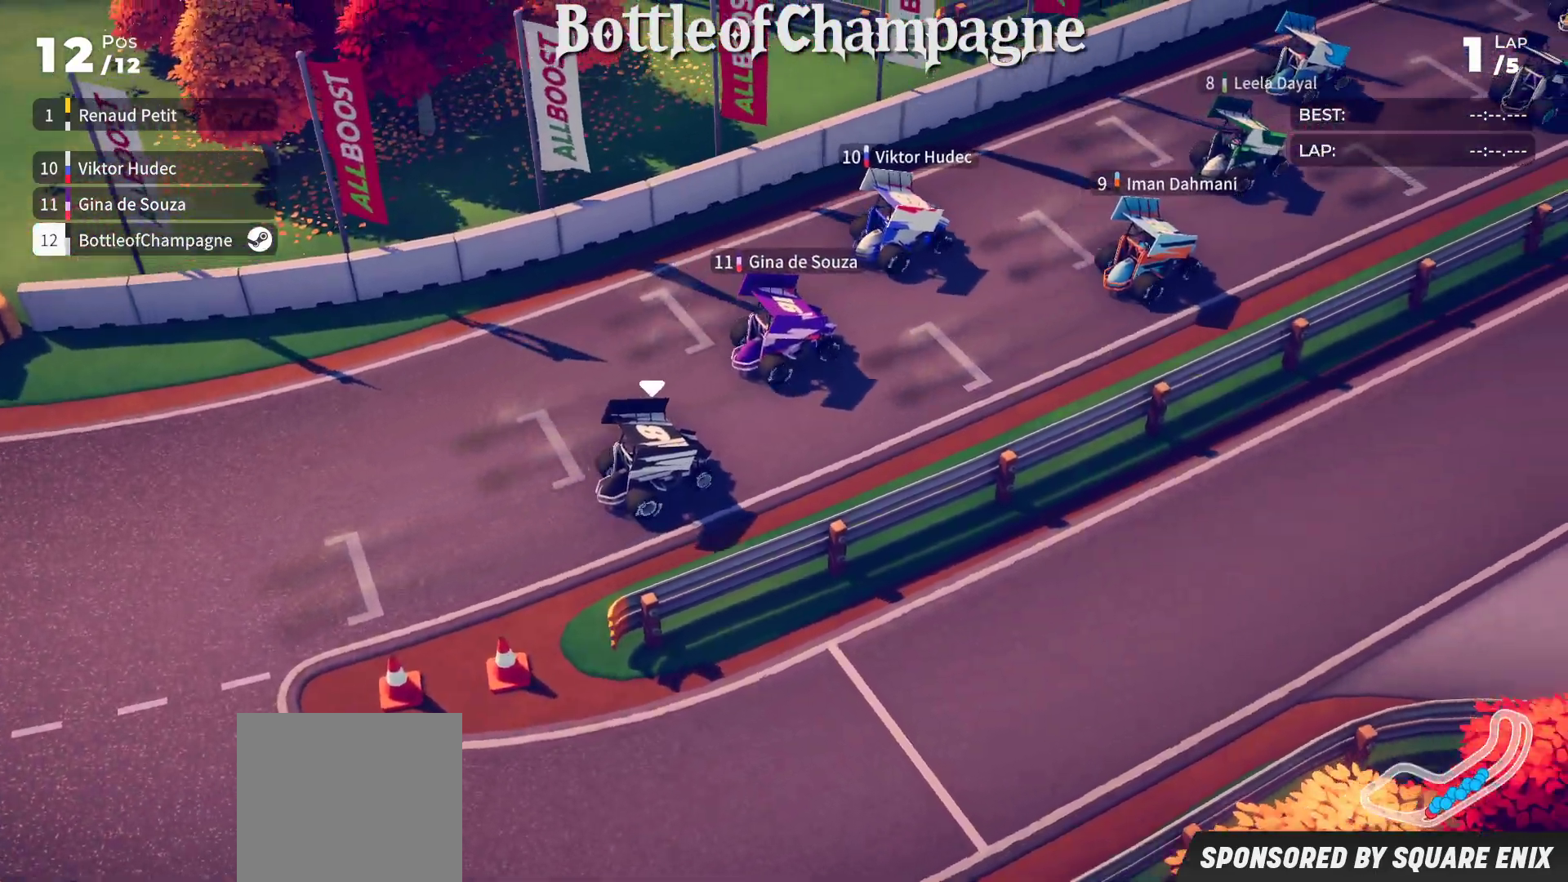
{"buttons": ["R2"], "left_stick": "right", "events": [[450, "left_stick", "right"]]}
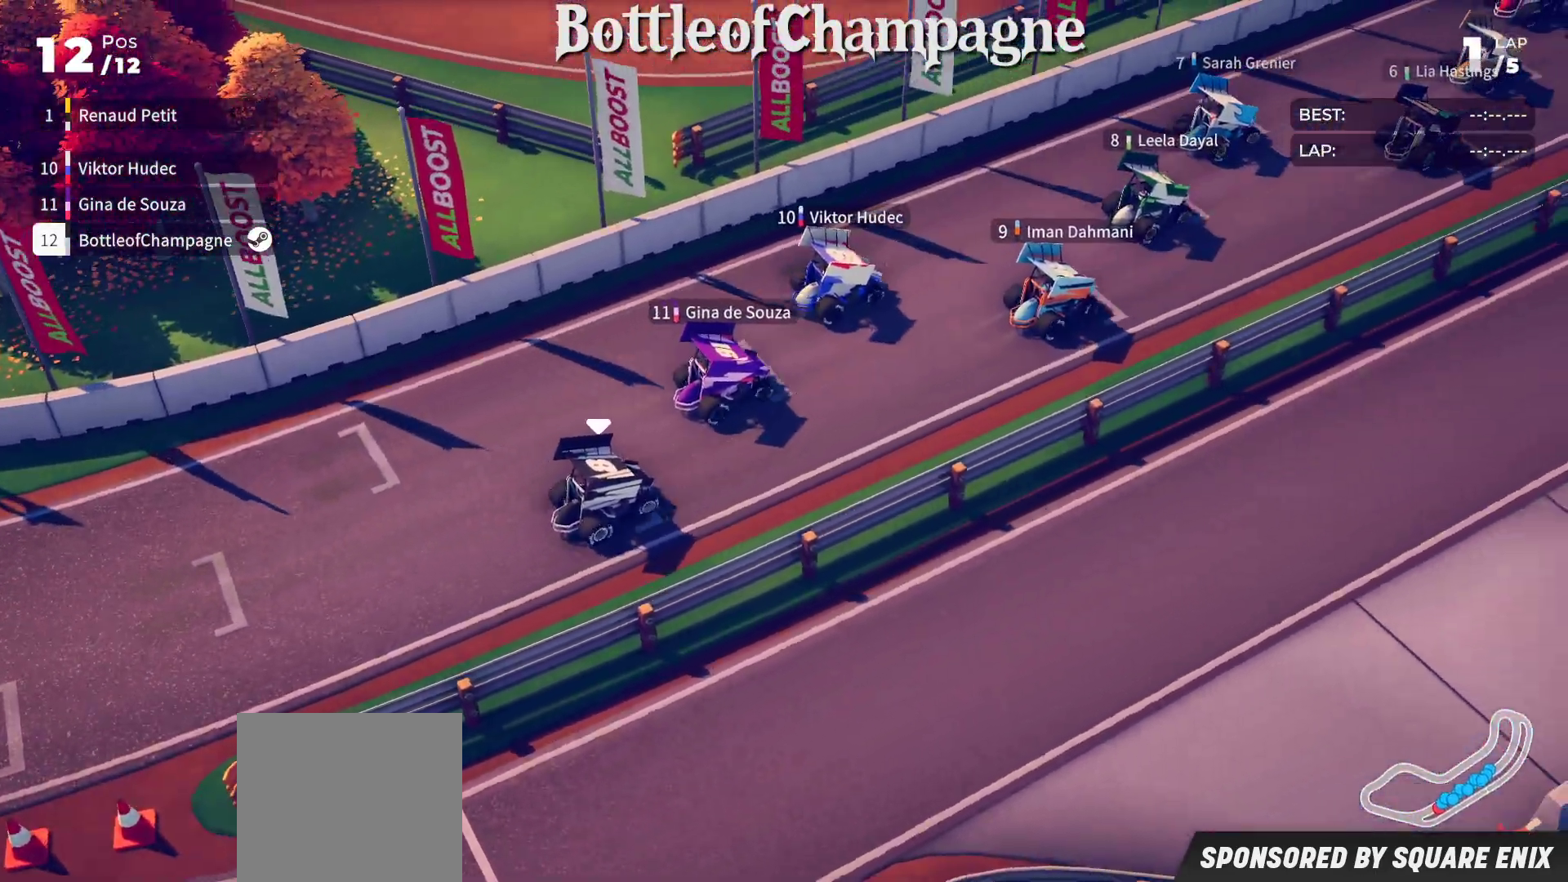
{"buttons": ["R2"], "left_stick": "center", "events": [[67, "left_stick", "center"]]}
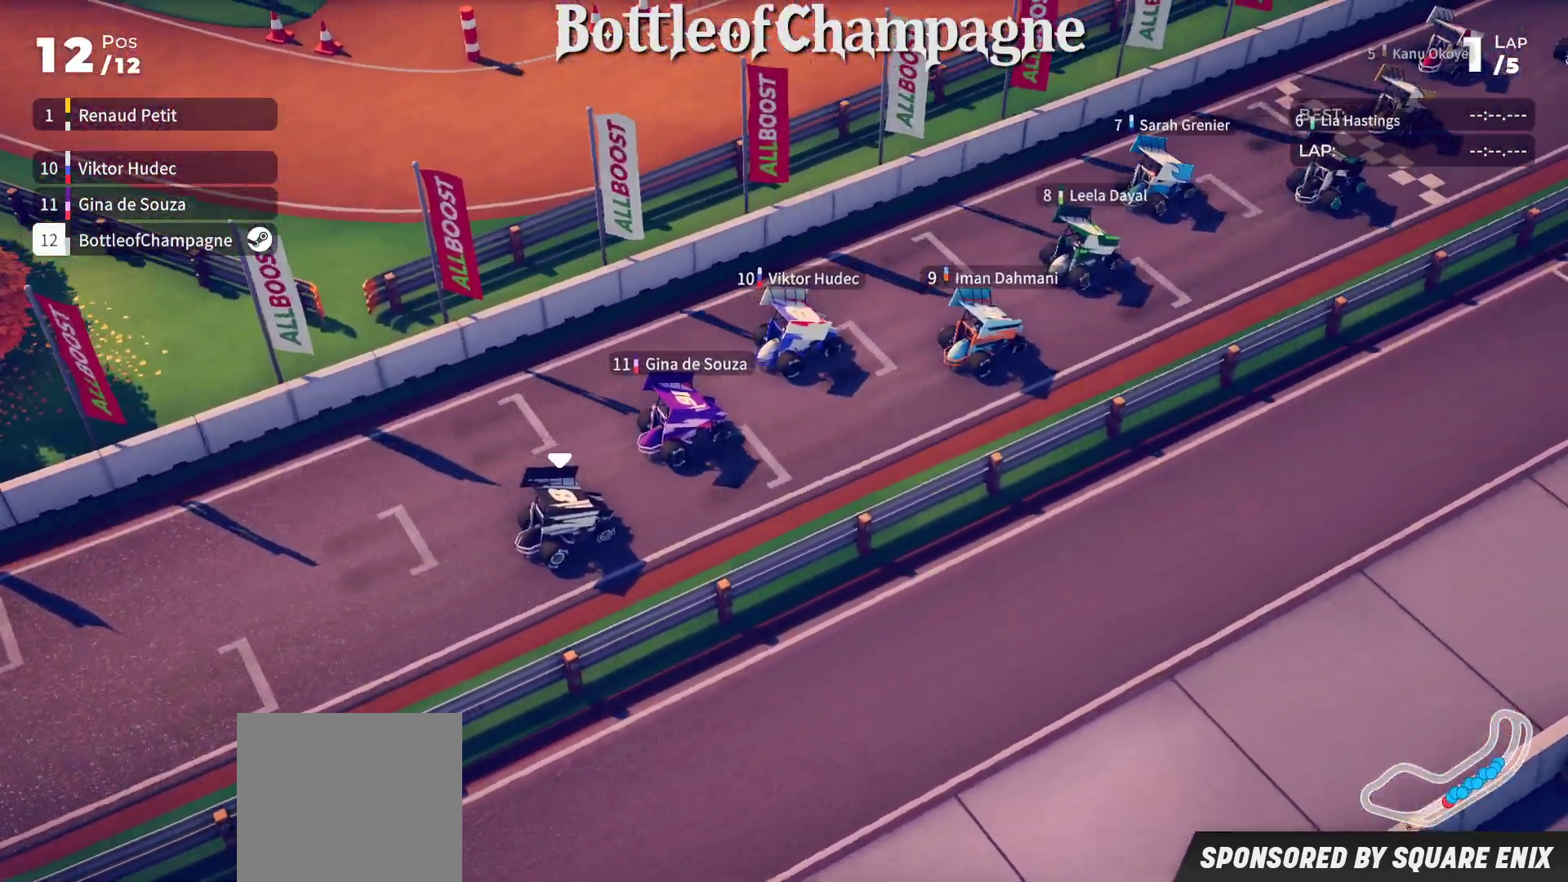
{"buttons": ["R2"], "left_stick": "center", "events": [[150, "left_stick", "left"], [367, "left_stick", "center"]]}
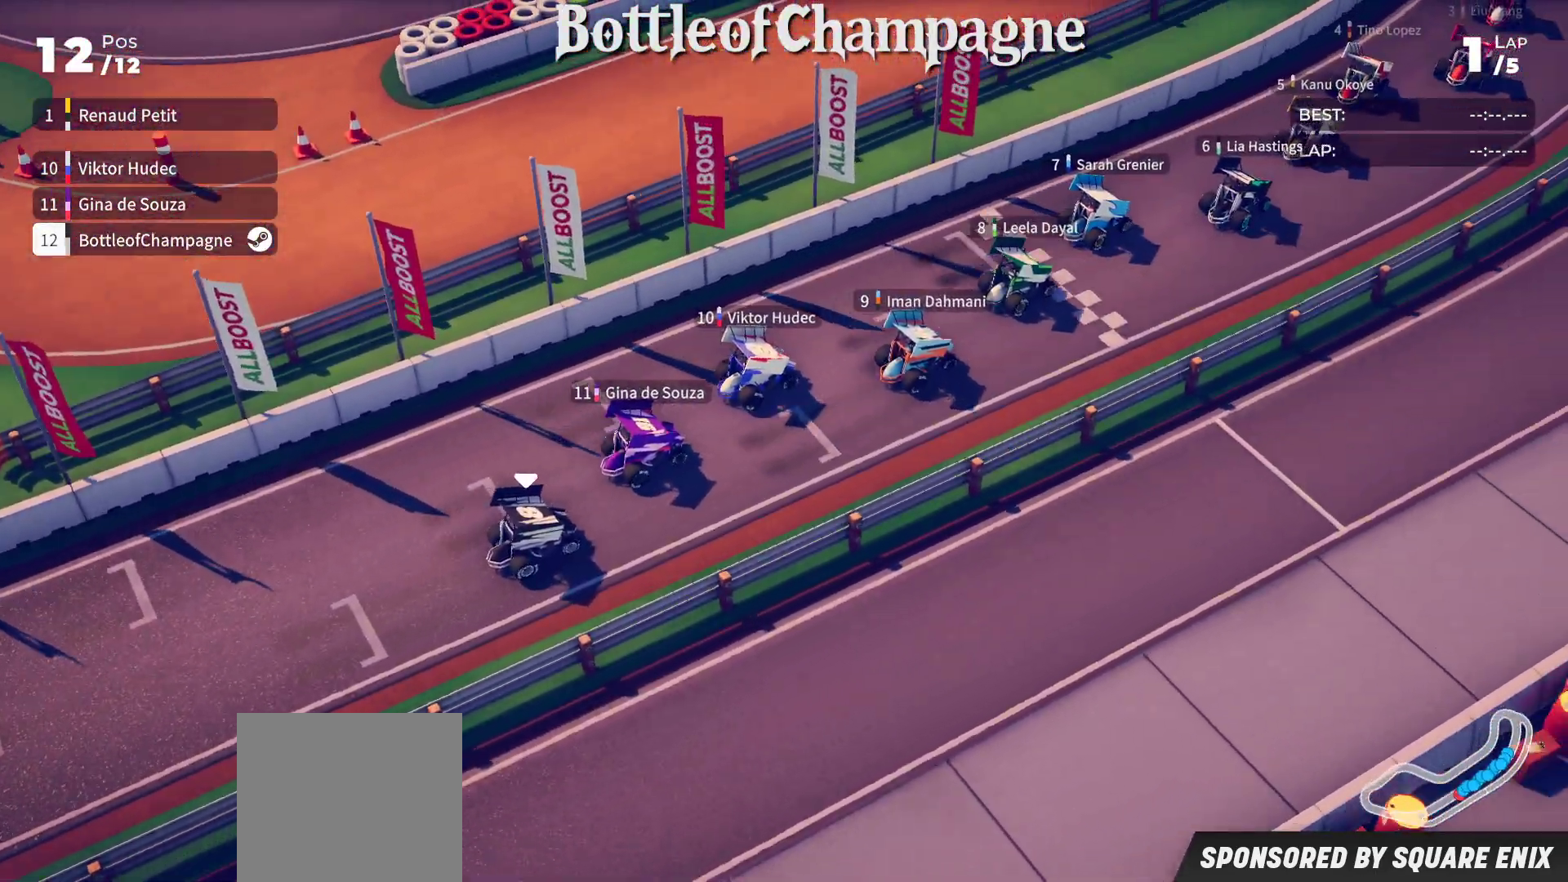
{"buttons": ["R2"], "left_stick": "down-left", "events": [[367, "left_stick", "down-left"]]}
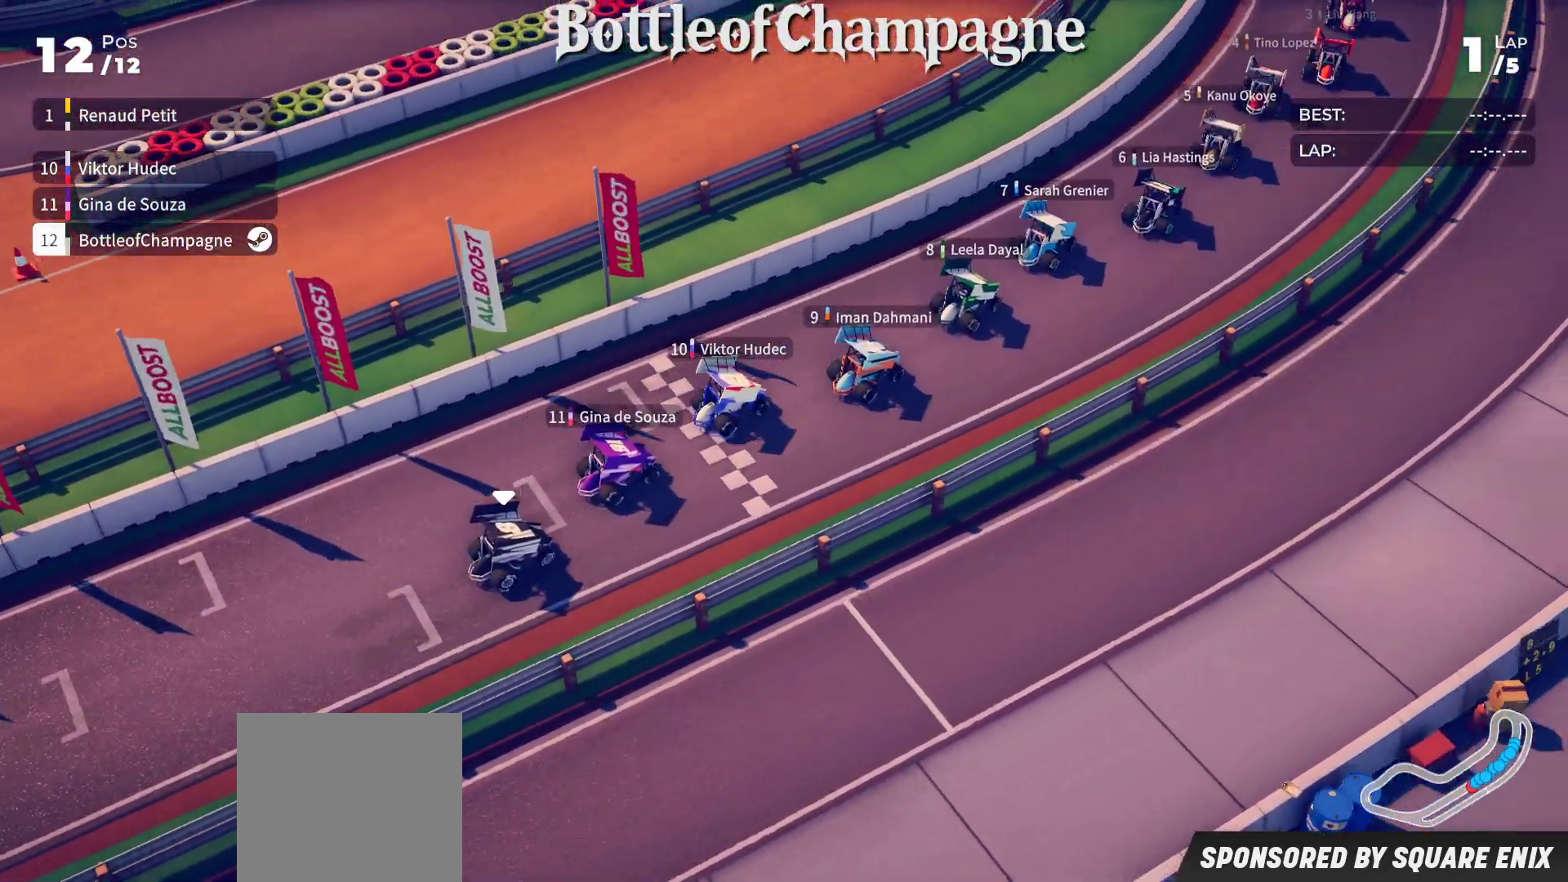
{"buttons": ["R2"], "left_stick": "down-left", "events": [[333, "left_stick", "center"], [383, "left_stick", "down-left"]]}
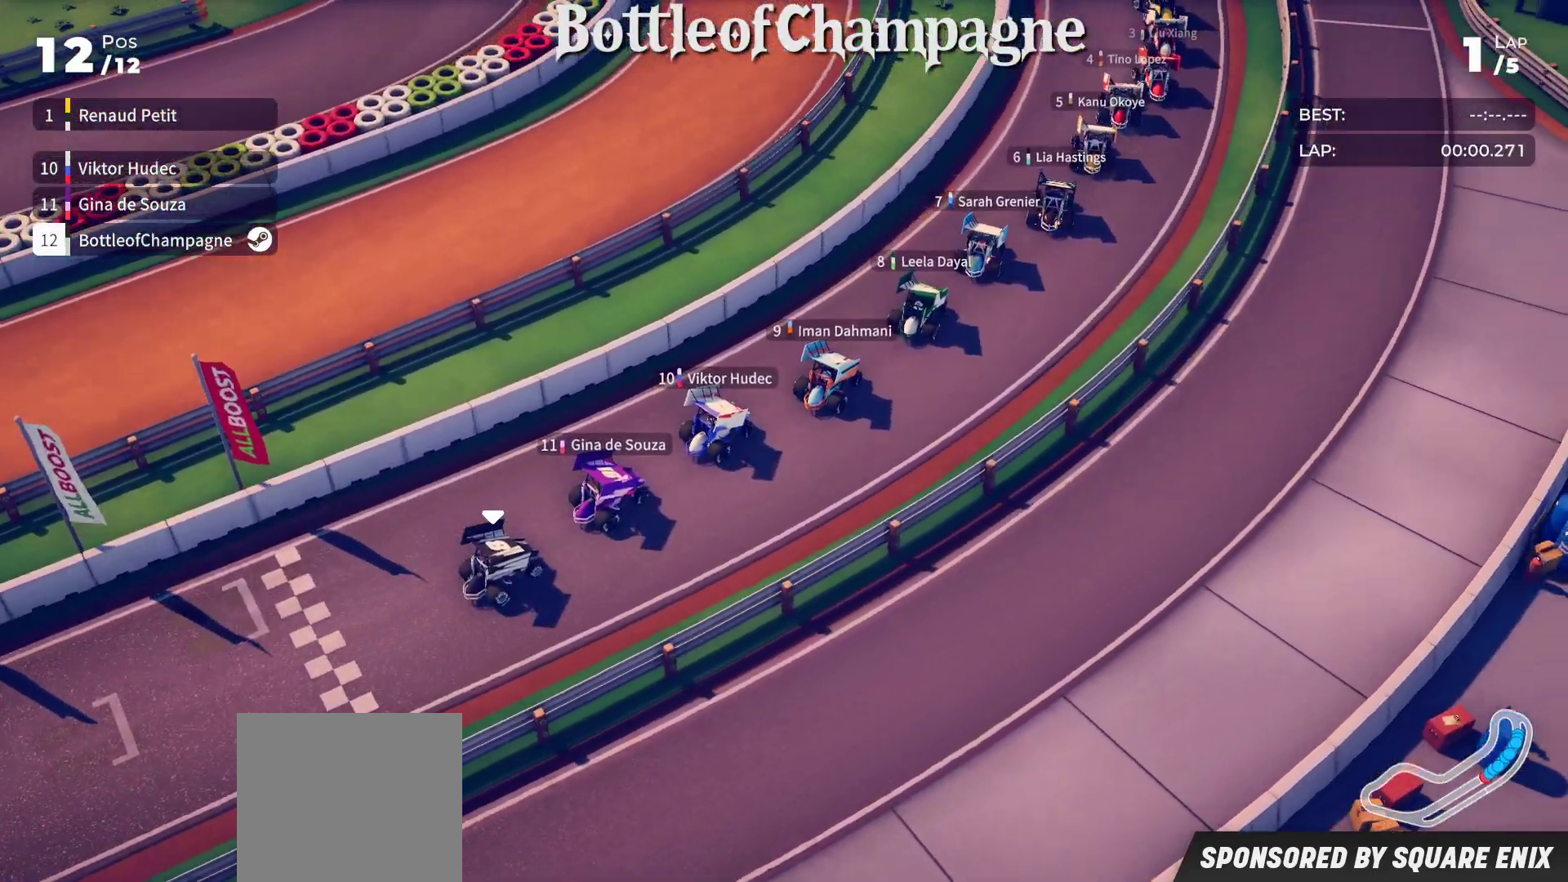
{"buttons": ["R2"], "left_stick": "down-left", "events": []}
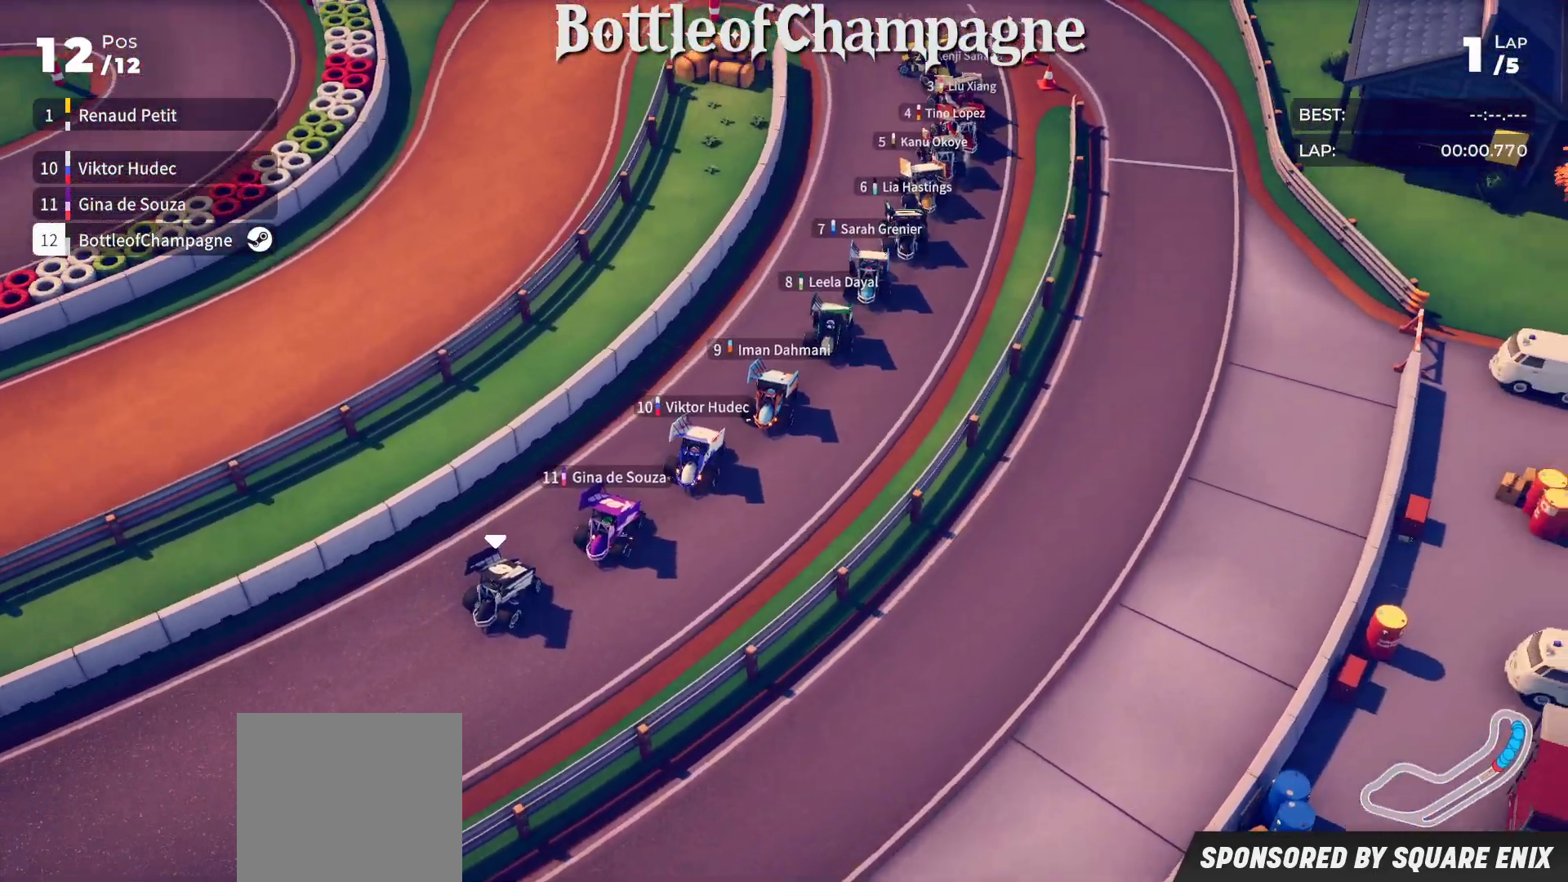
{"buttons": [], "left_stick": "down-left", "events": [[450, "R2", "up"]]}
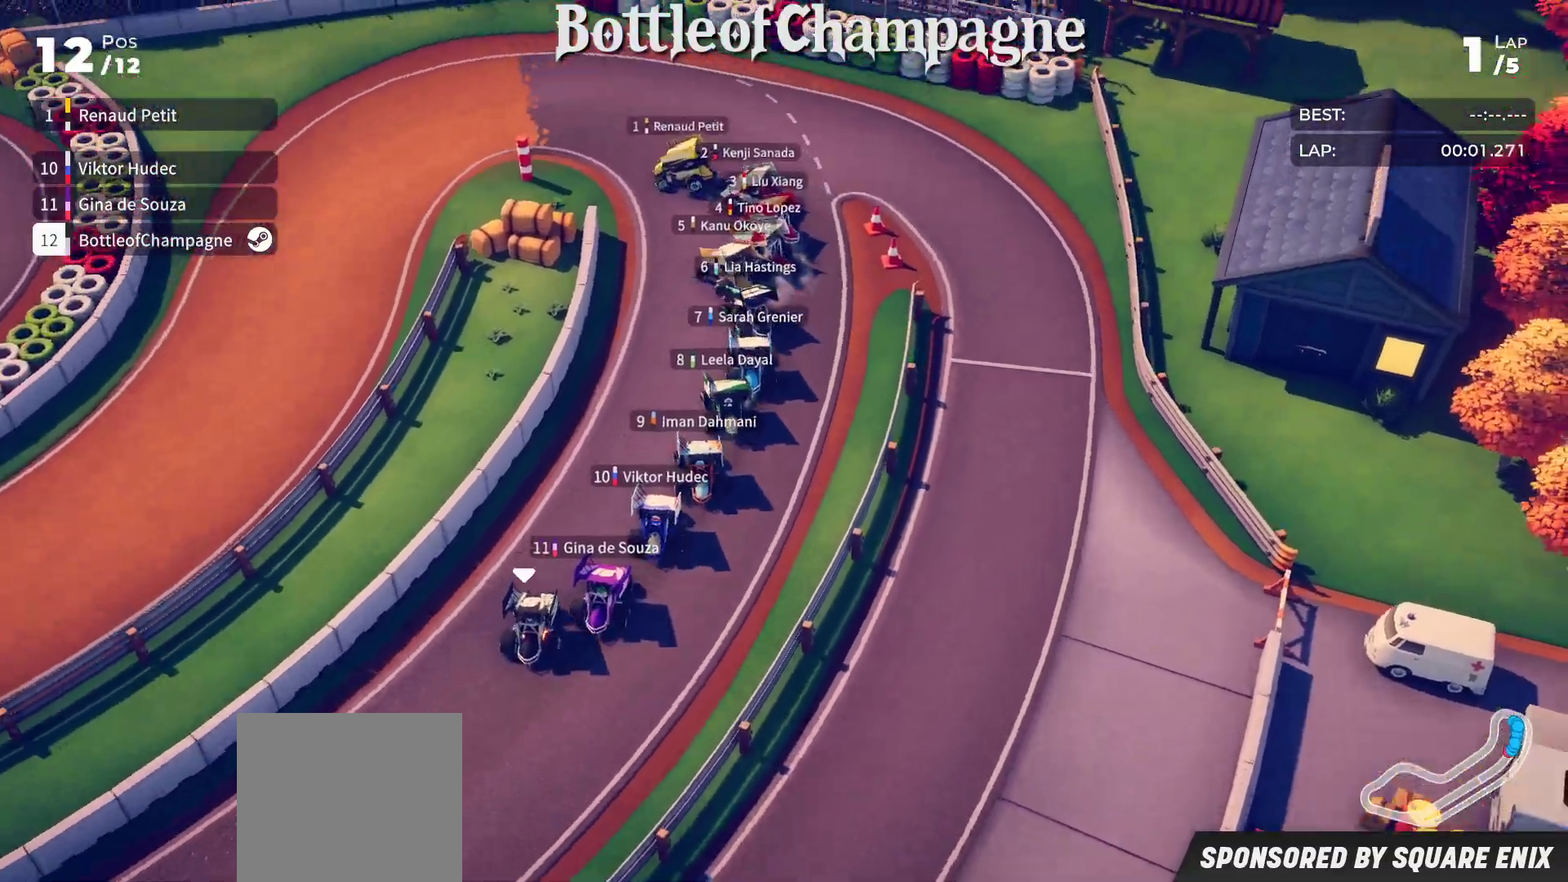
{"buttons": ["L2", "L3"], "left_stick": "down-left", "events": [[217, "L2", "down"], [300, "L3", "down"]]}
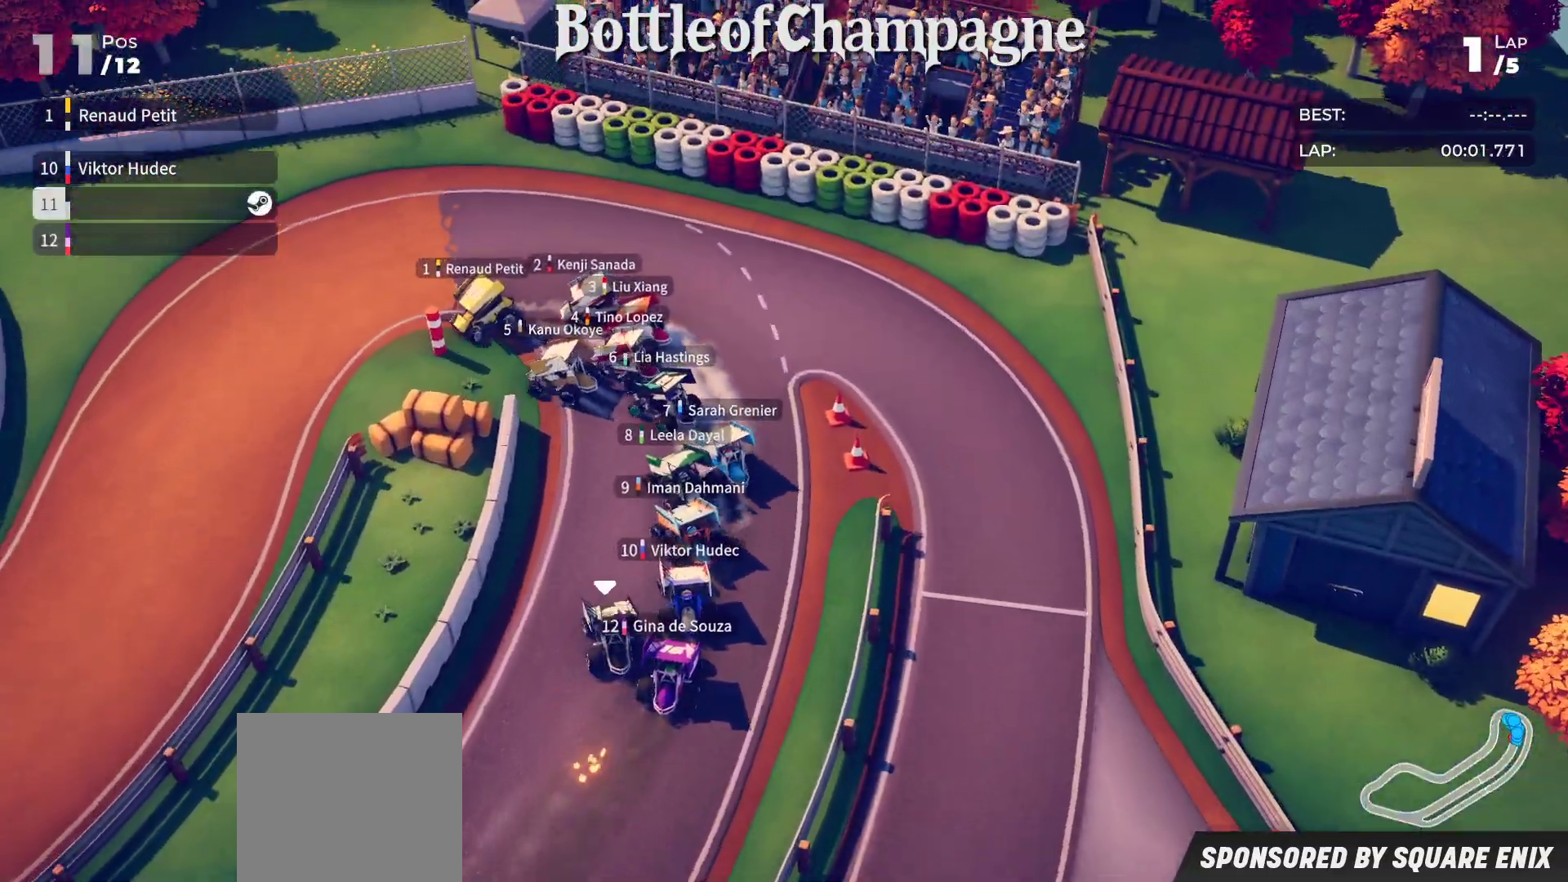
{"buttons": ["R2", "L3"], "left_stick": "down-left", "events": [[333, "L2", "up"], [417, "R2", "down"]]}
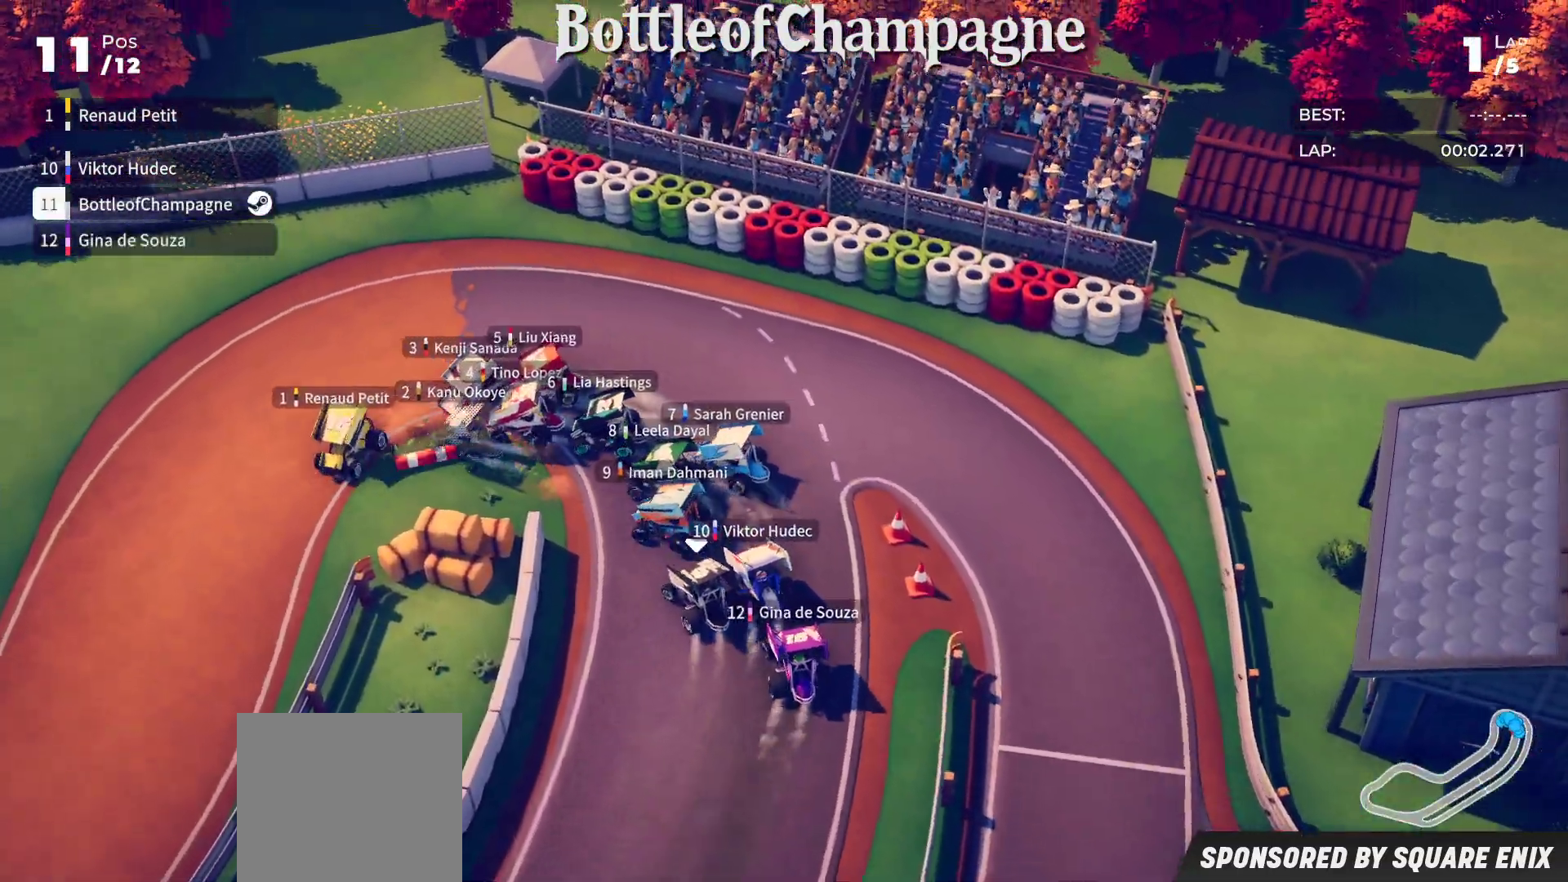
{"buttons": ["L3"], "left_stick": "down-left", "events": [[117, "R2", "up"], [300, "R2", "down"], [433, "R2", "up"]]}
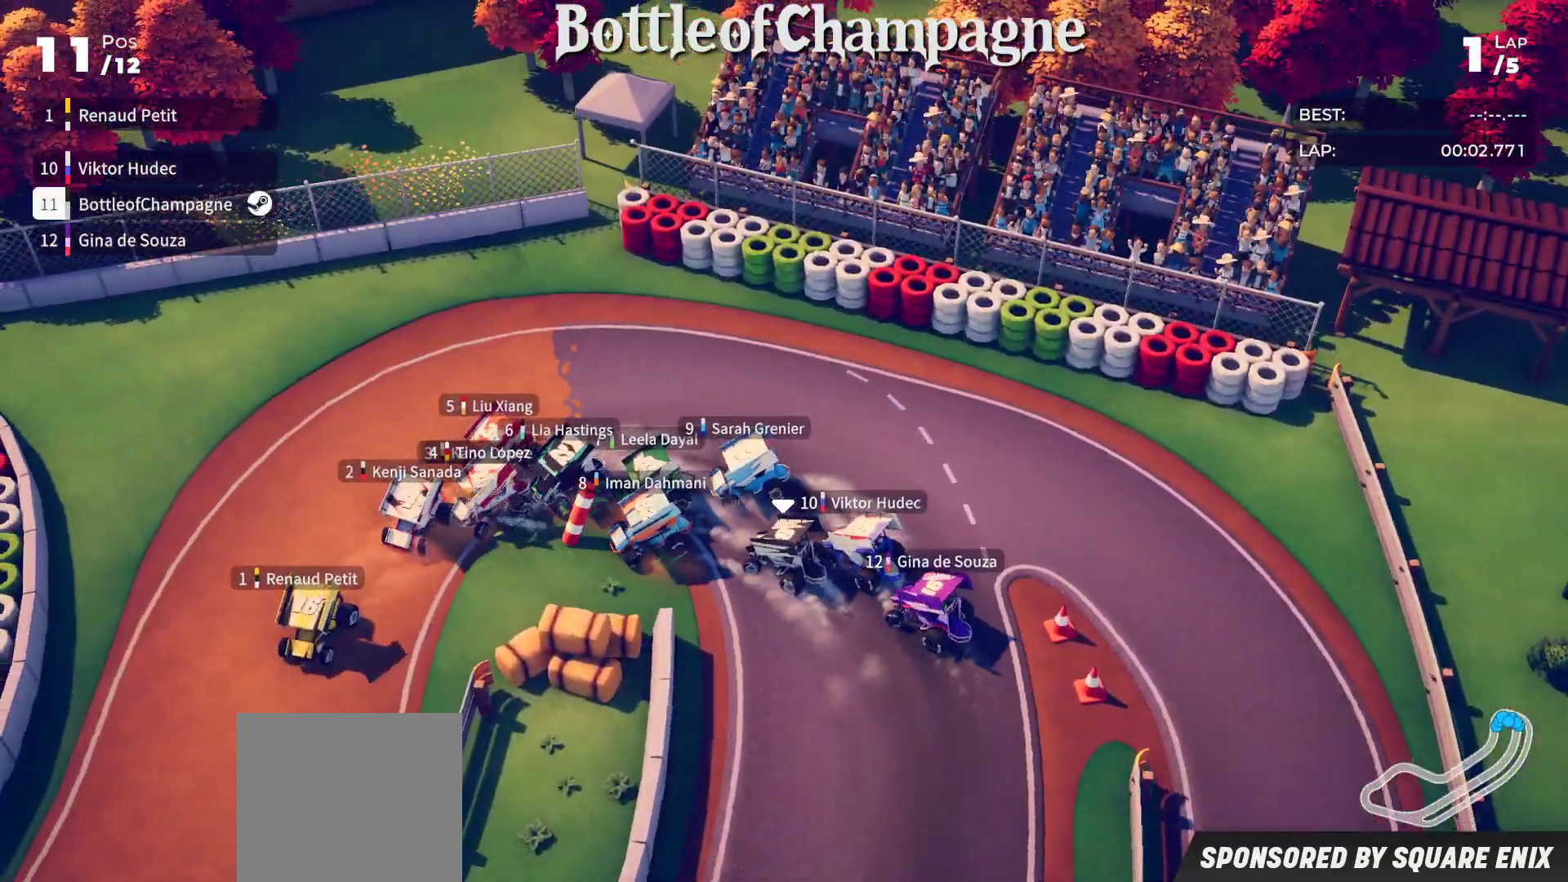
{"buttons": ["R2", "L3"], "left_stick": "down-left", "events": [[350, "R2", "down"]]}
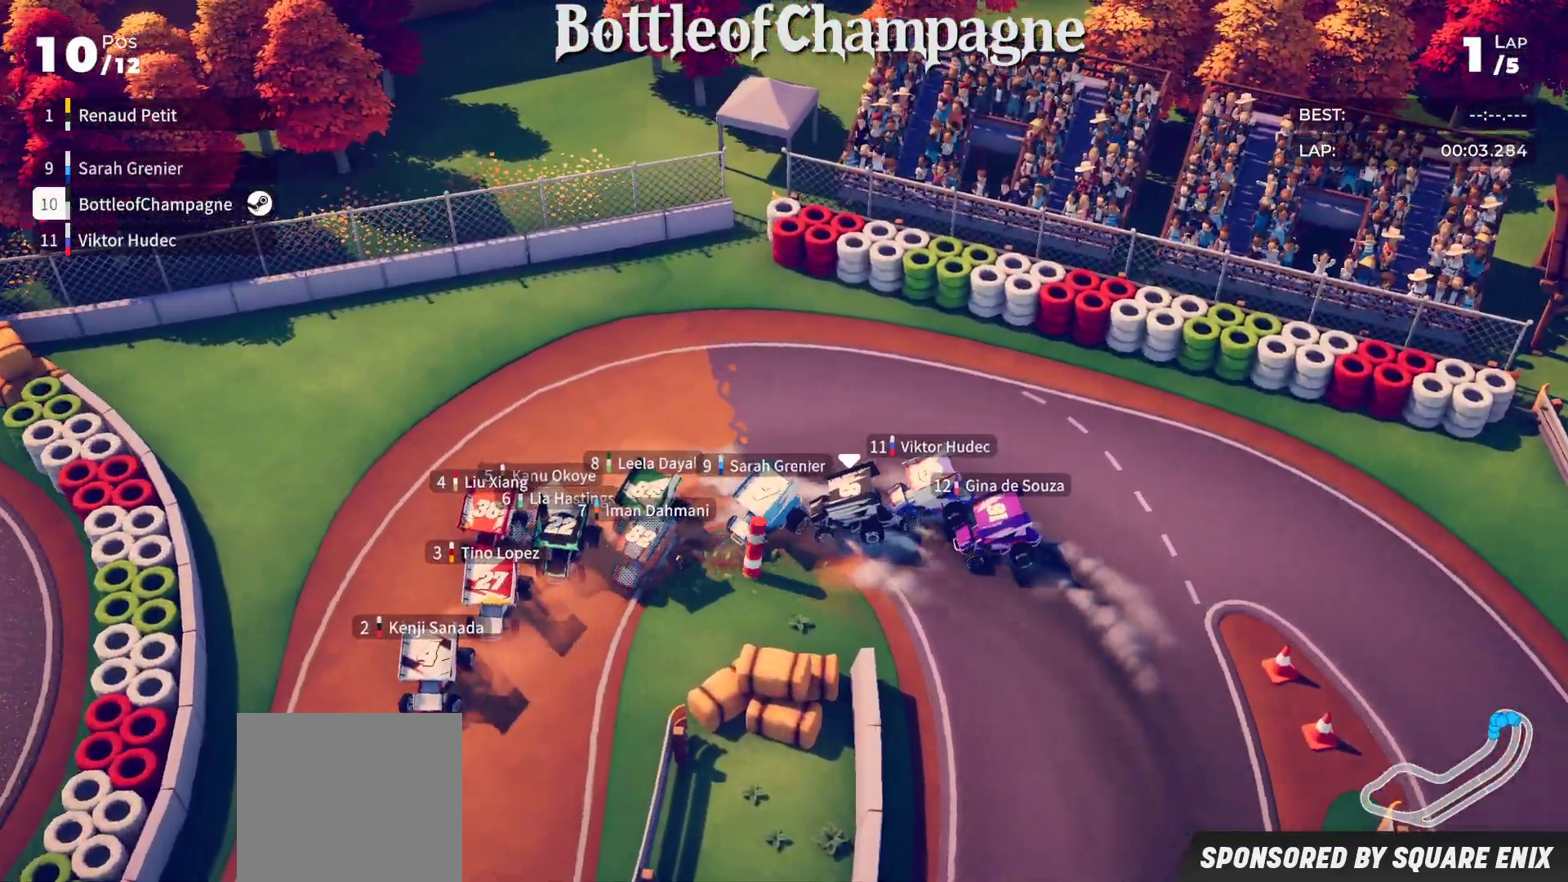
{"buttons": ["R2", "L3"], "left_stick": "down-left", "events": []}
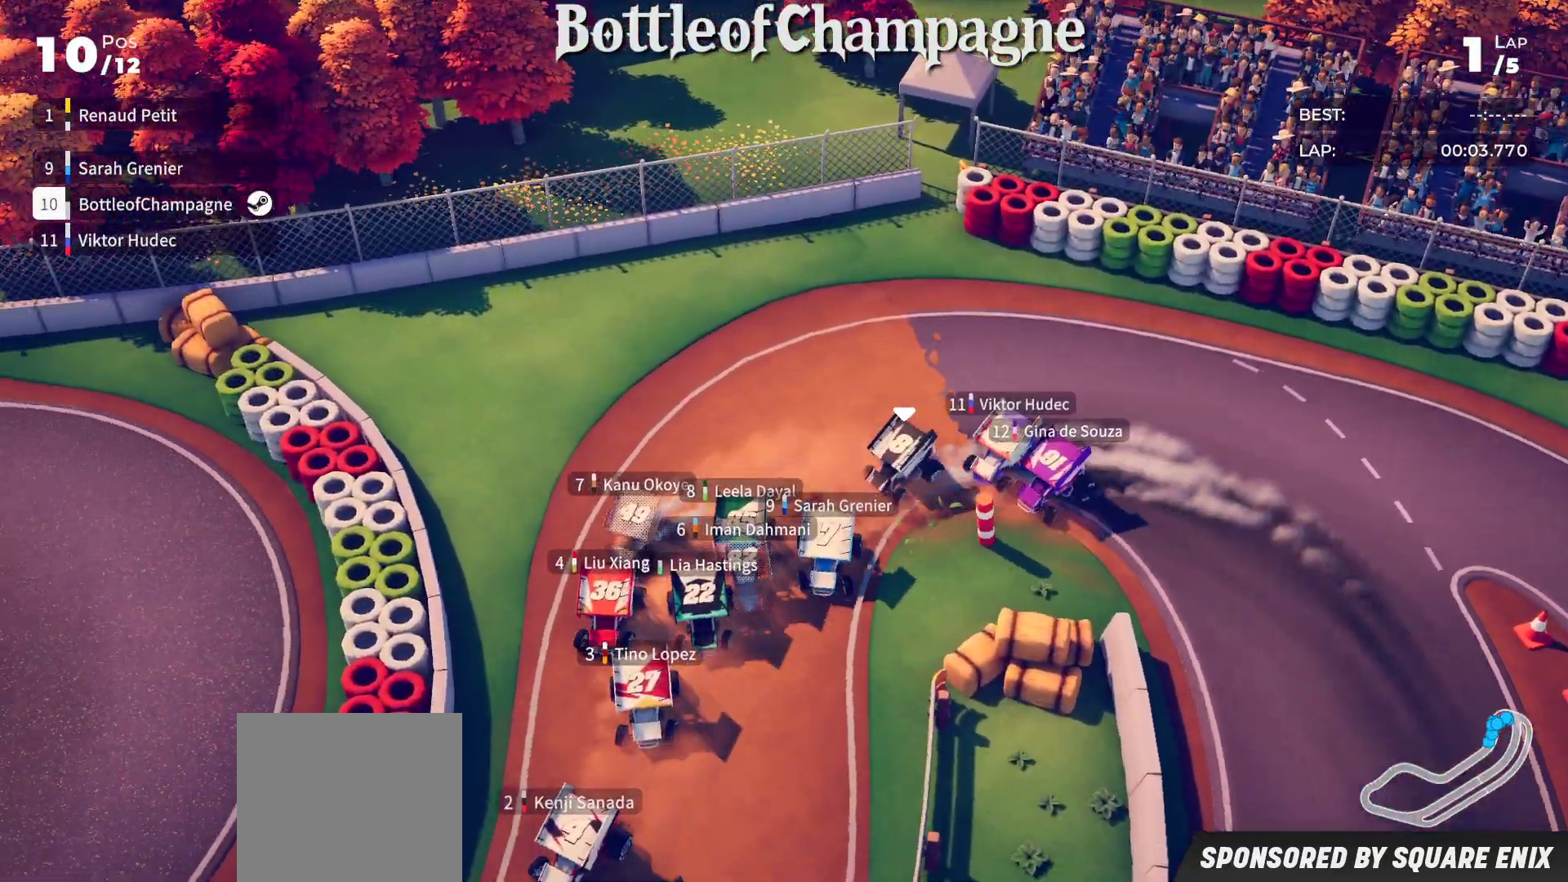
{"buttons": ["R2"], "left_stick": "right", "events": [[33, "L3", "up"], [167, "left_stick", "center"], [433, "left_stick", "right"]]}
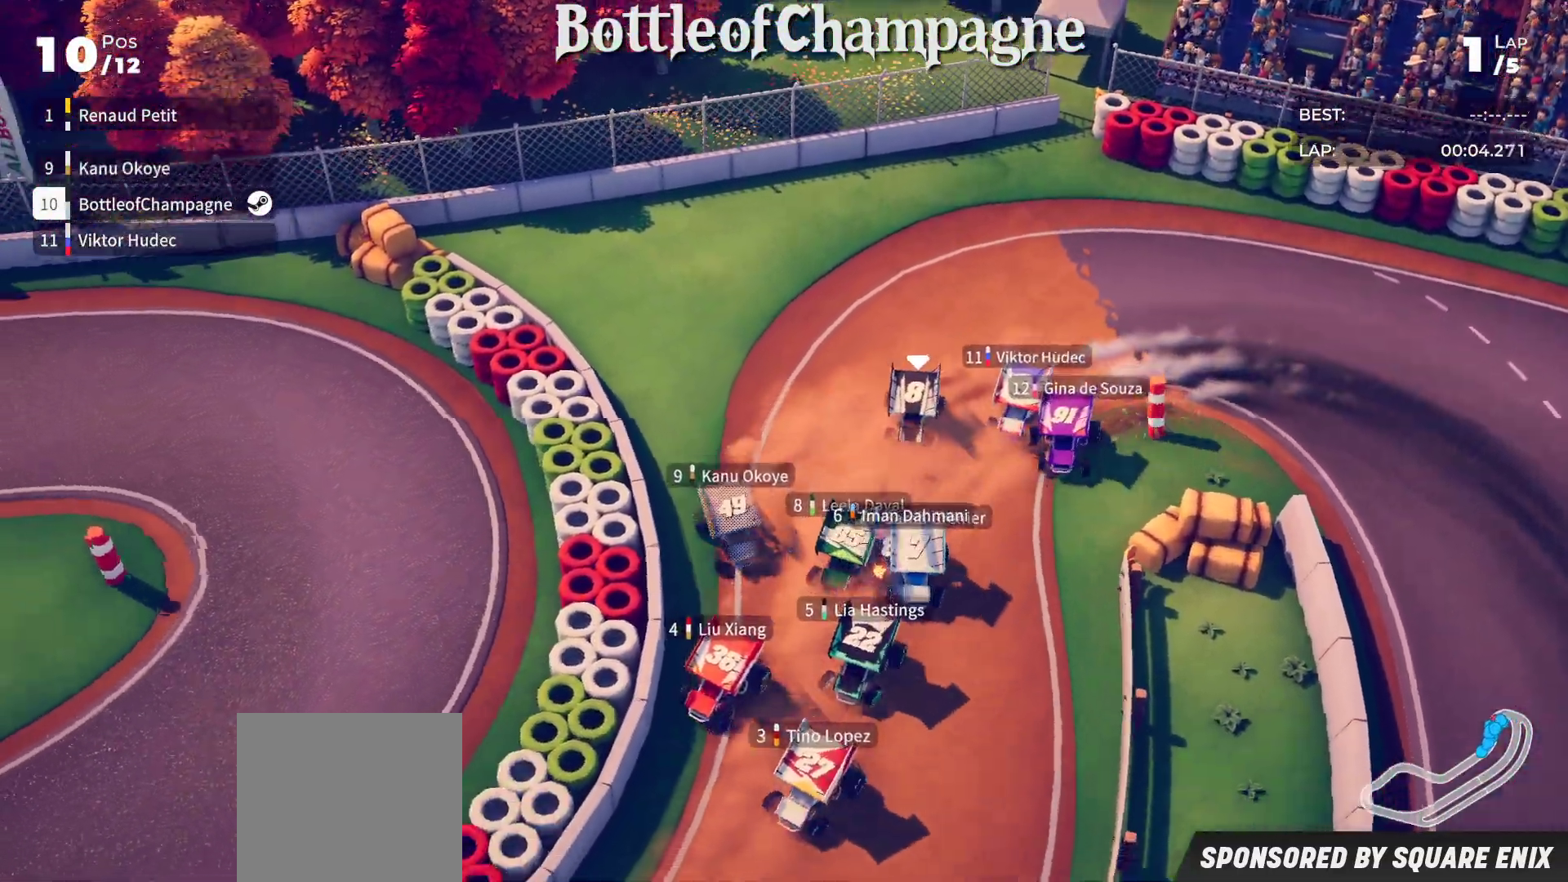
{"buttons": ["R2"], "left_stick": "right", "events": [[117, "left_stick", "center"], [217, "left_stick", "right"]]}
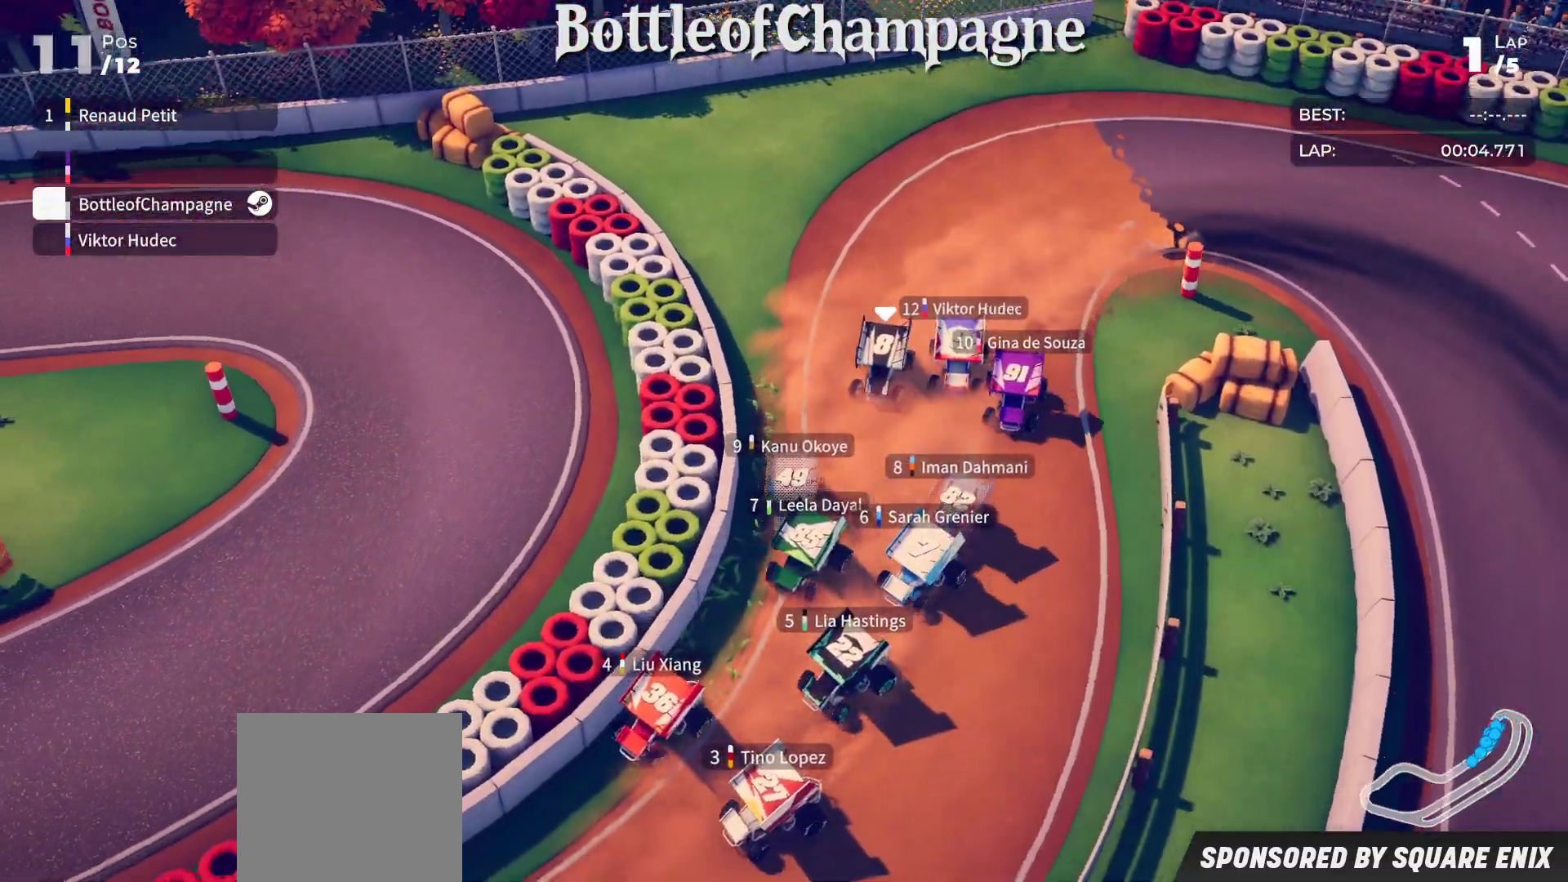
{"buttons": ["R2"], "left_stick": "center", "events": [[67, "left_stick", "center"]]}
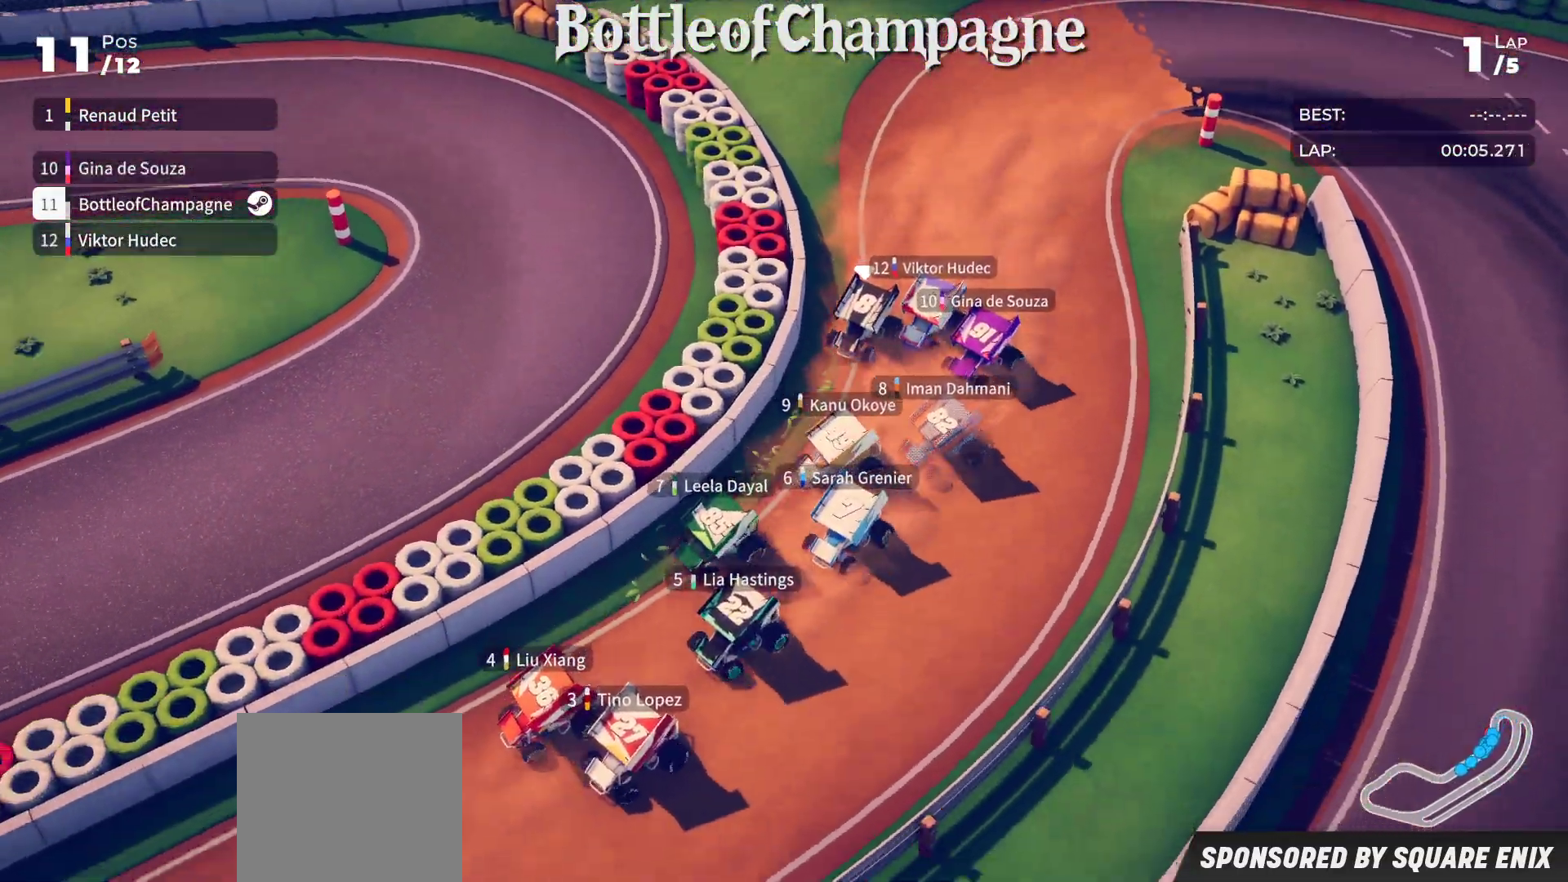
{"buttons": ["R2"], "left_stick": "center", "events": [[17, "left_stick", "right"], [150, "left_stick", "center"], [300, "left_stick", "right"], [450, "left_stick", "center"]]}
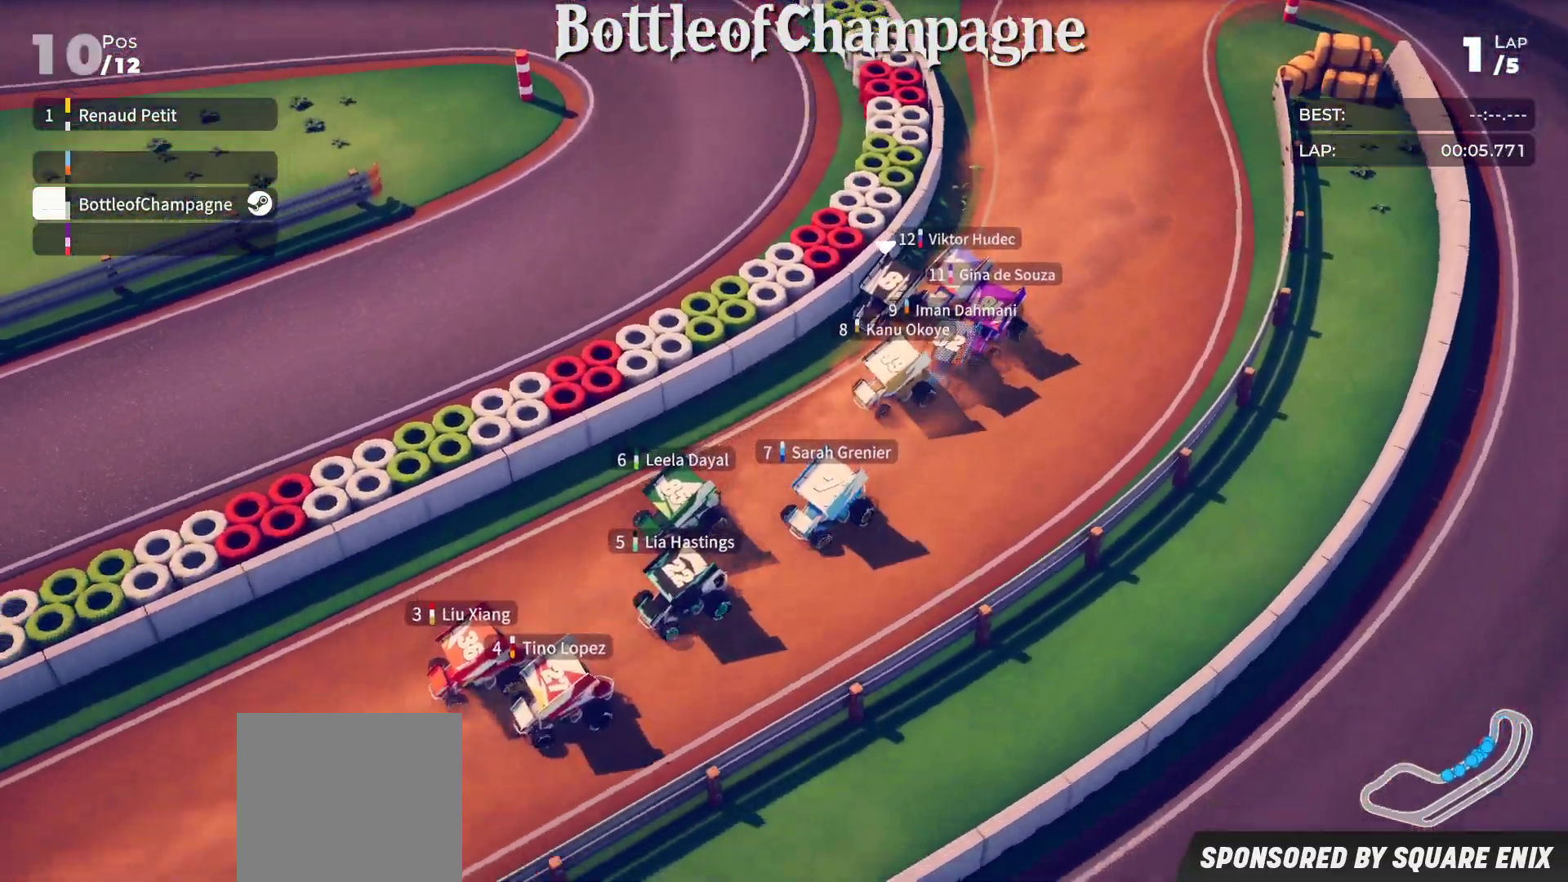
{"buttons": ["R2"], "left_stick": "center", "events": [[117, "left_stick", "right"], [367, "left_stick", "center"]]}
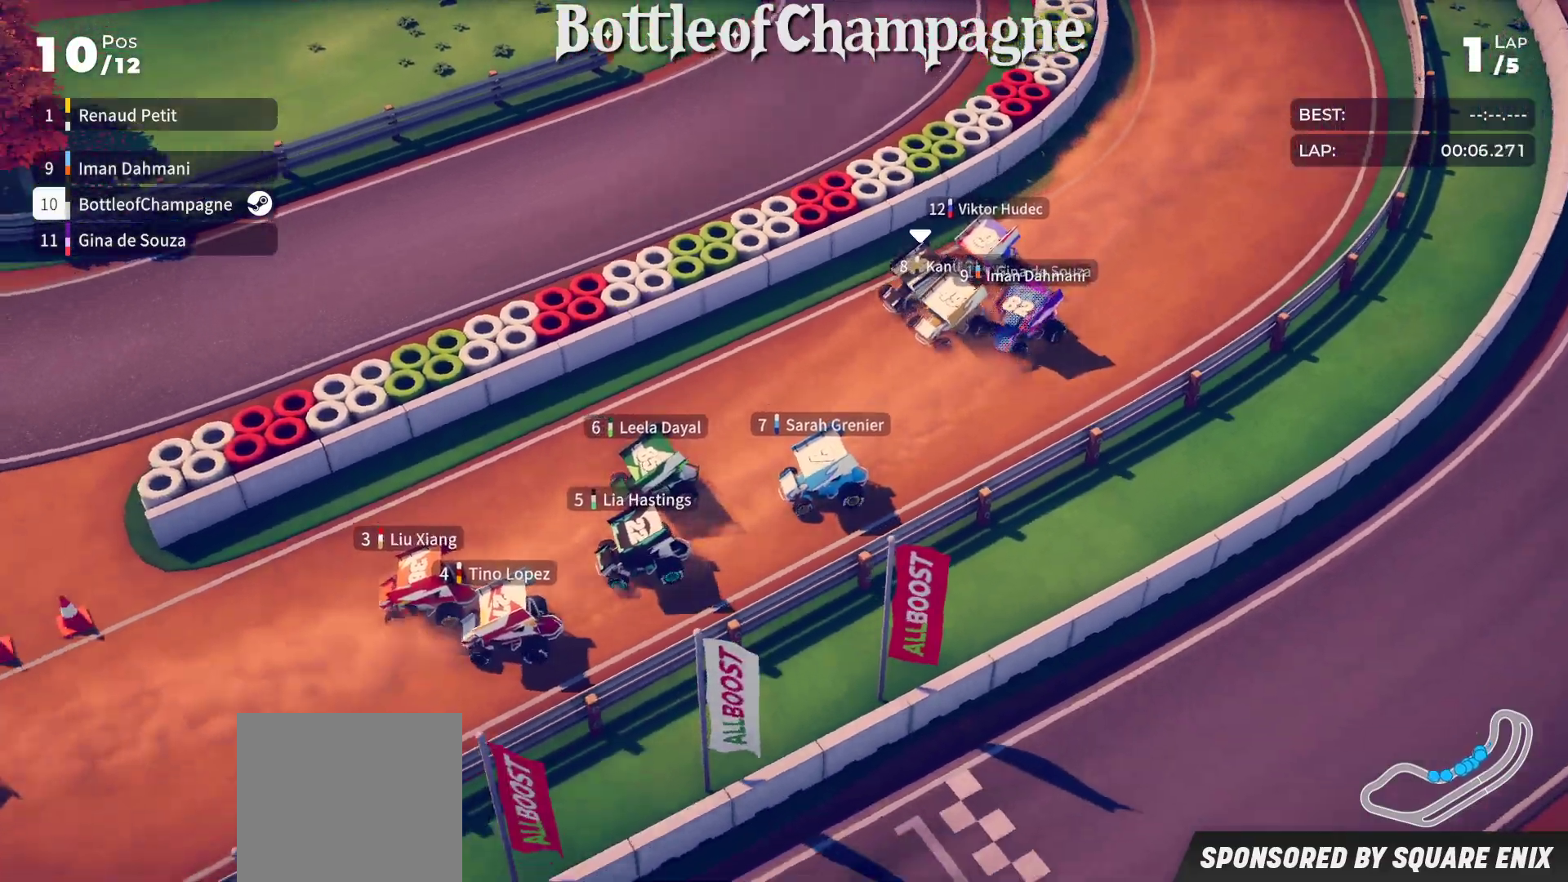
{"buttons": ["R2"], "left_stick": "center", "events": []}
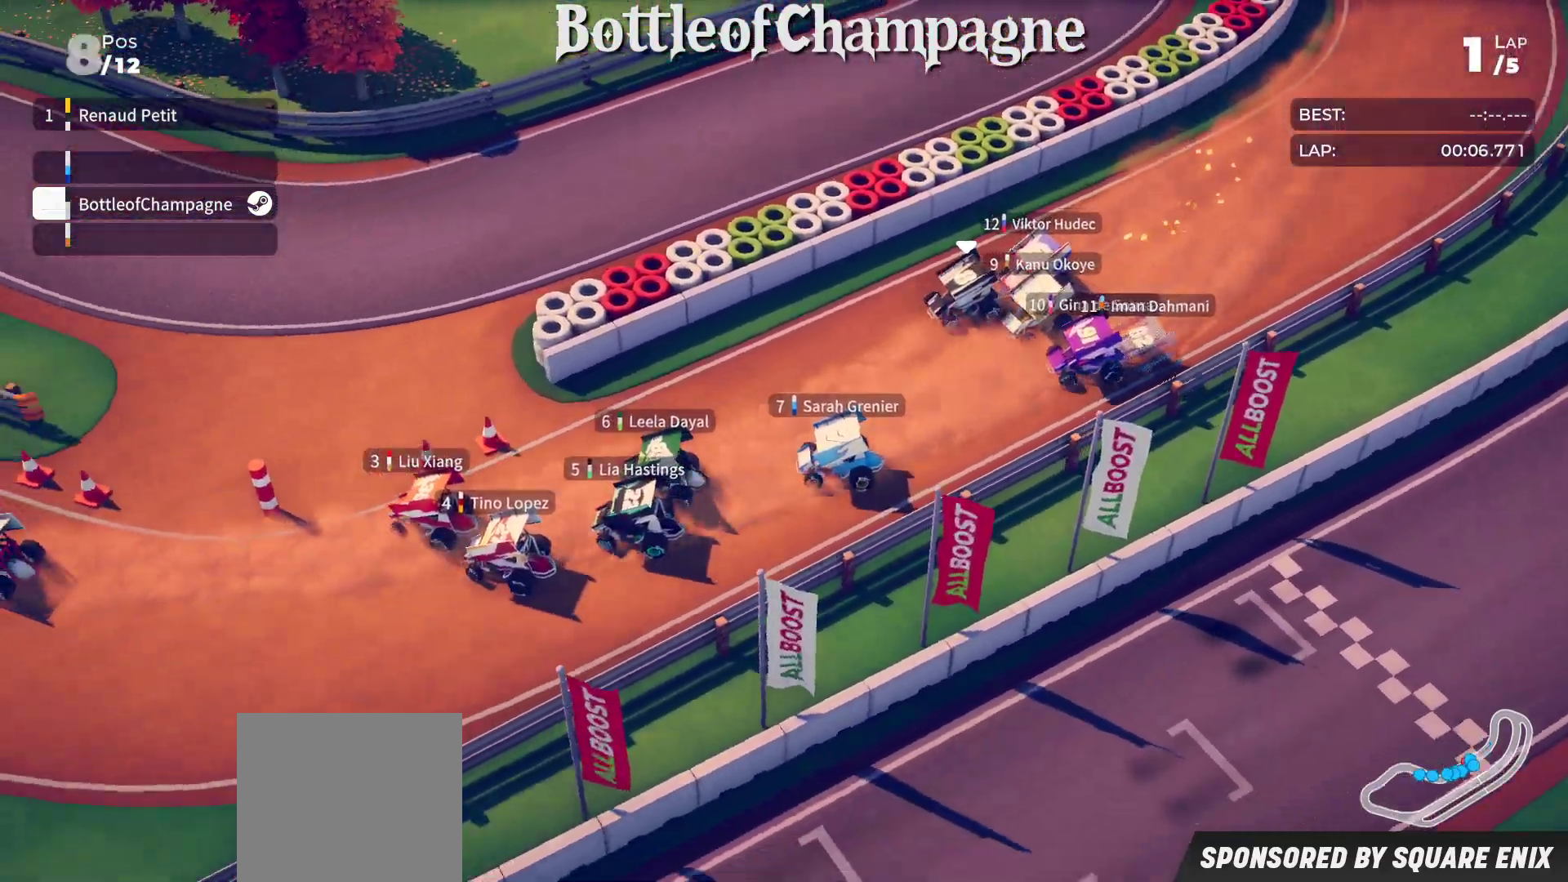
{"buttons": ["R2"], "left_stick": "right", "events": [[50, "left_stick", "right"]]}
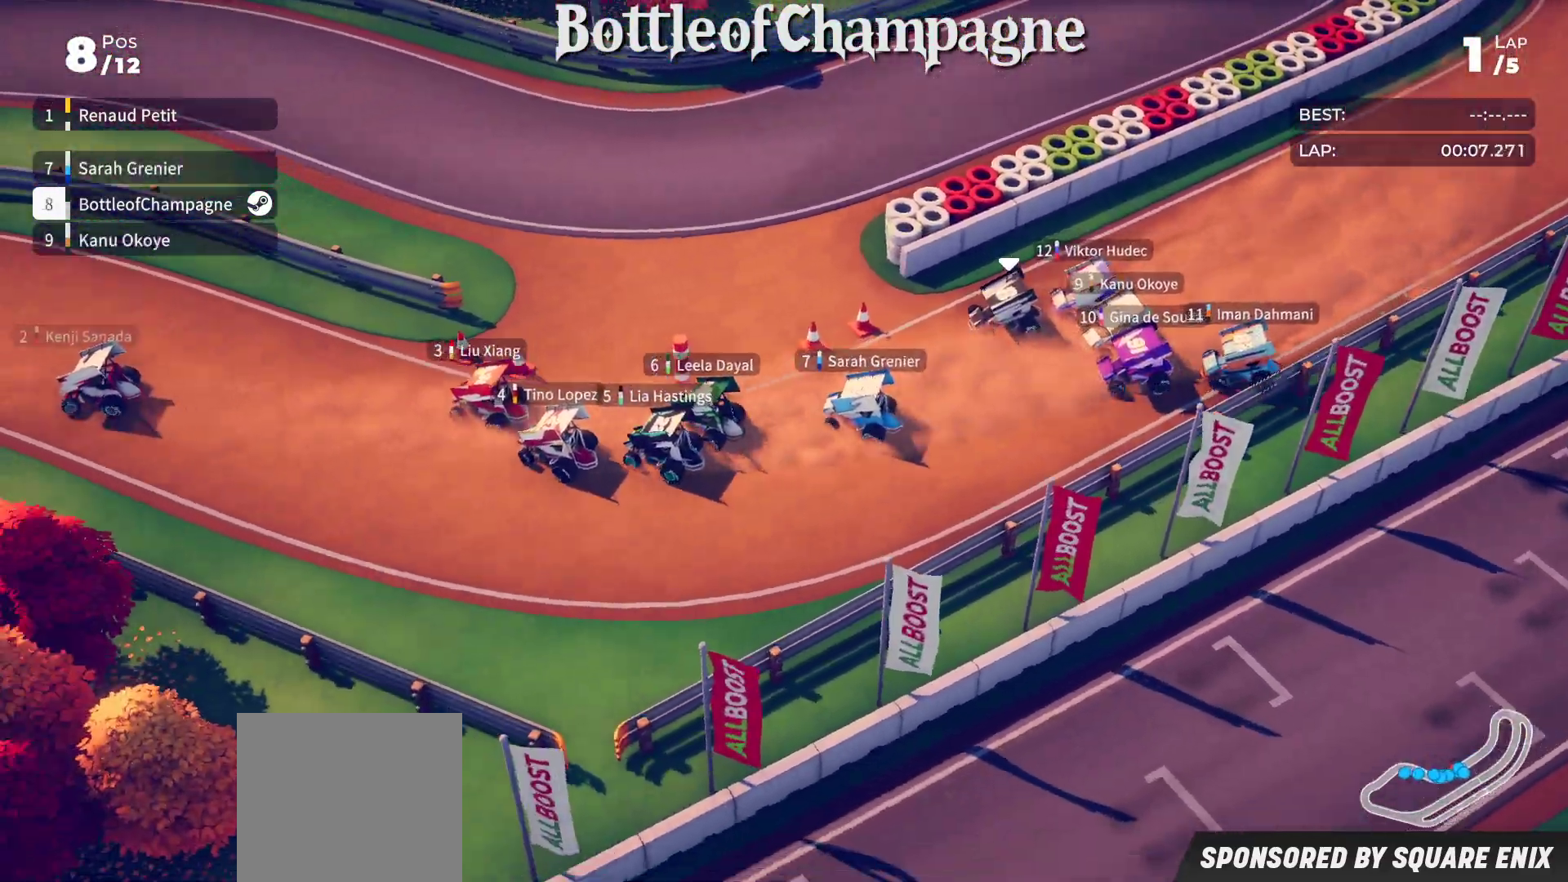
{"buttons": ["R2"], "left_stick": "right", "events": [[83, "R2", "up"], [167, "R2", "down"]]}
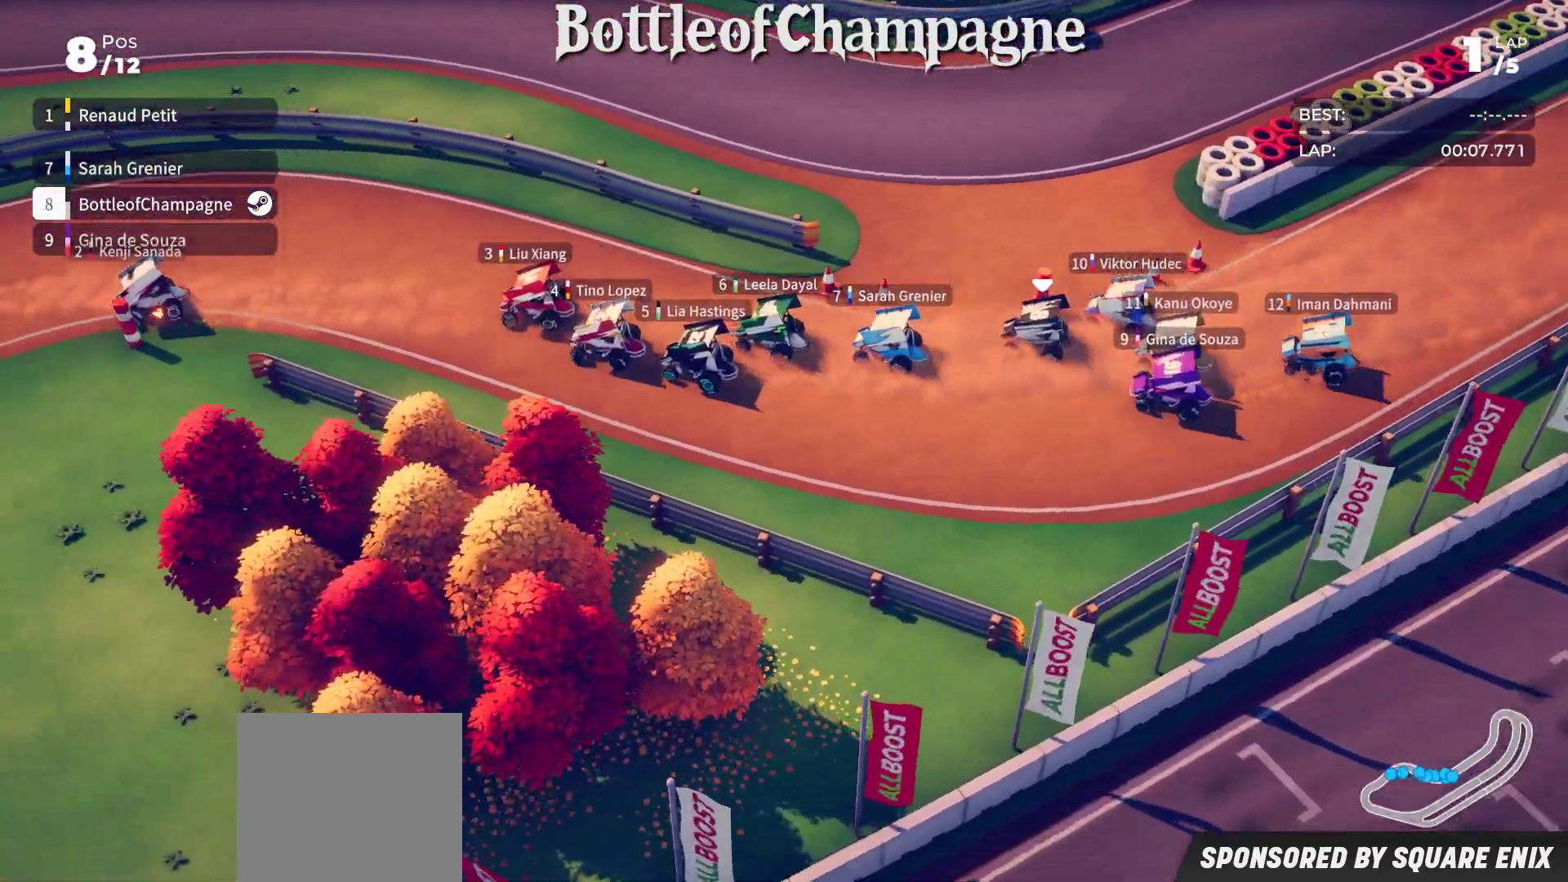
{"buttons": ["R2"], "left_stick": "left", "events": [[267, "left_stick", "center"], [483, "left_stick", "left"]]}
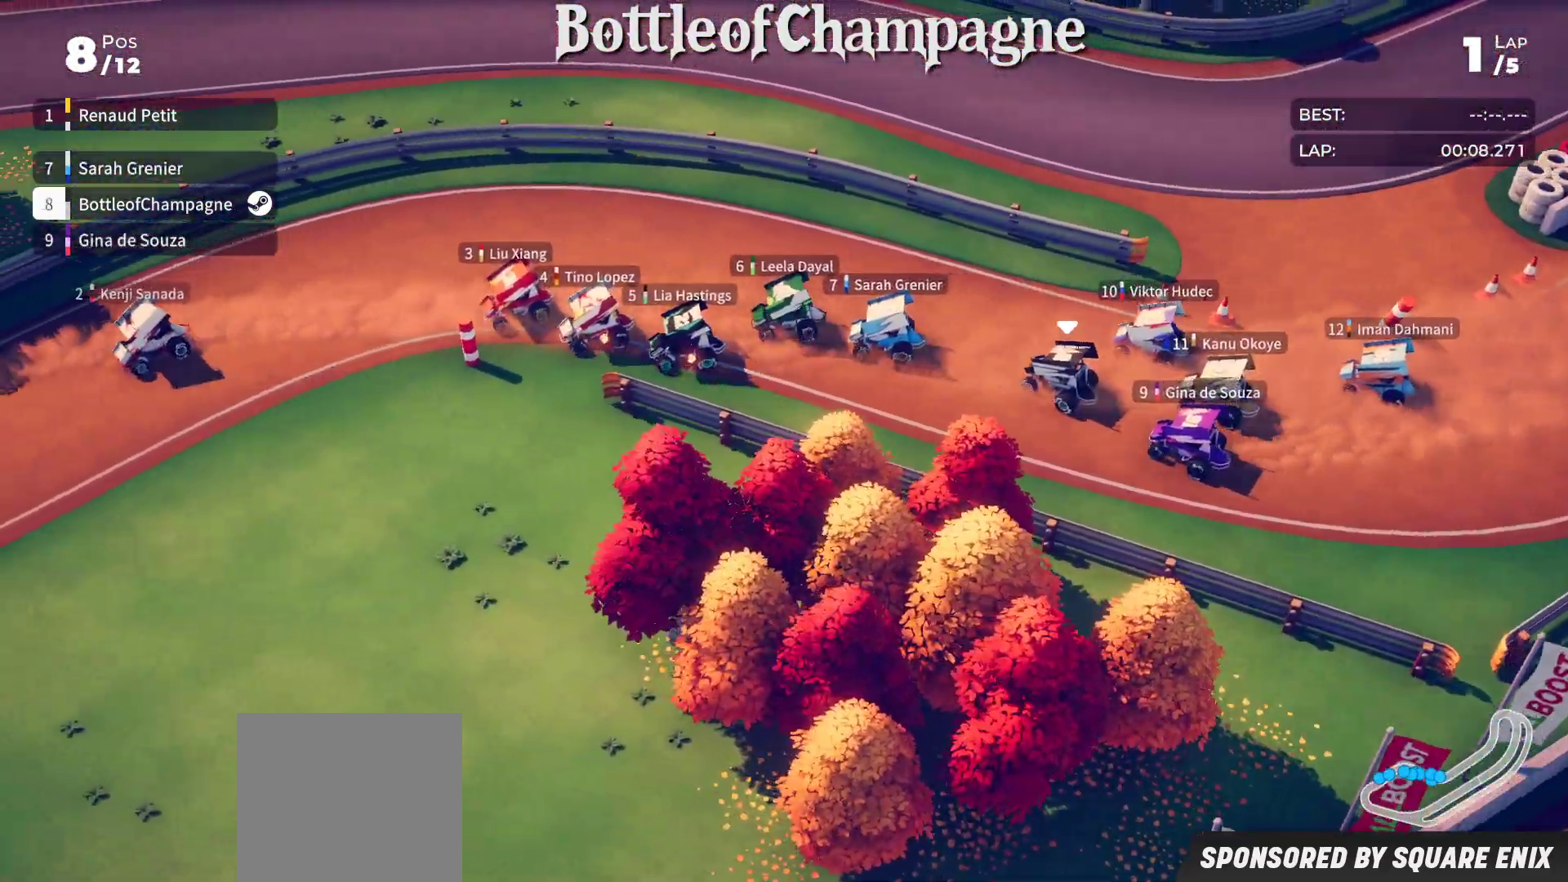
{"buttons": ["R2"], "left_stick": "left", "events": []}
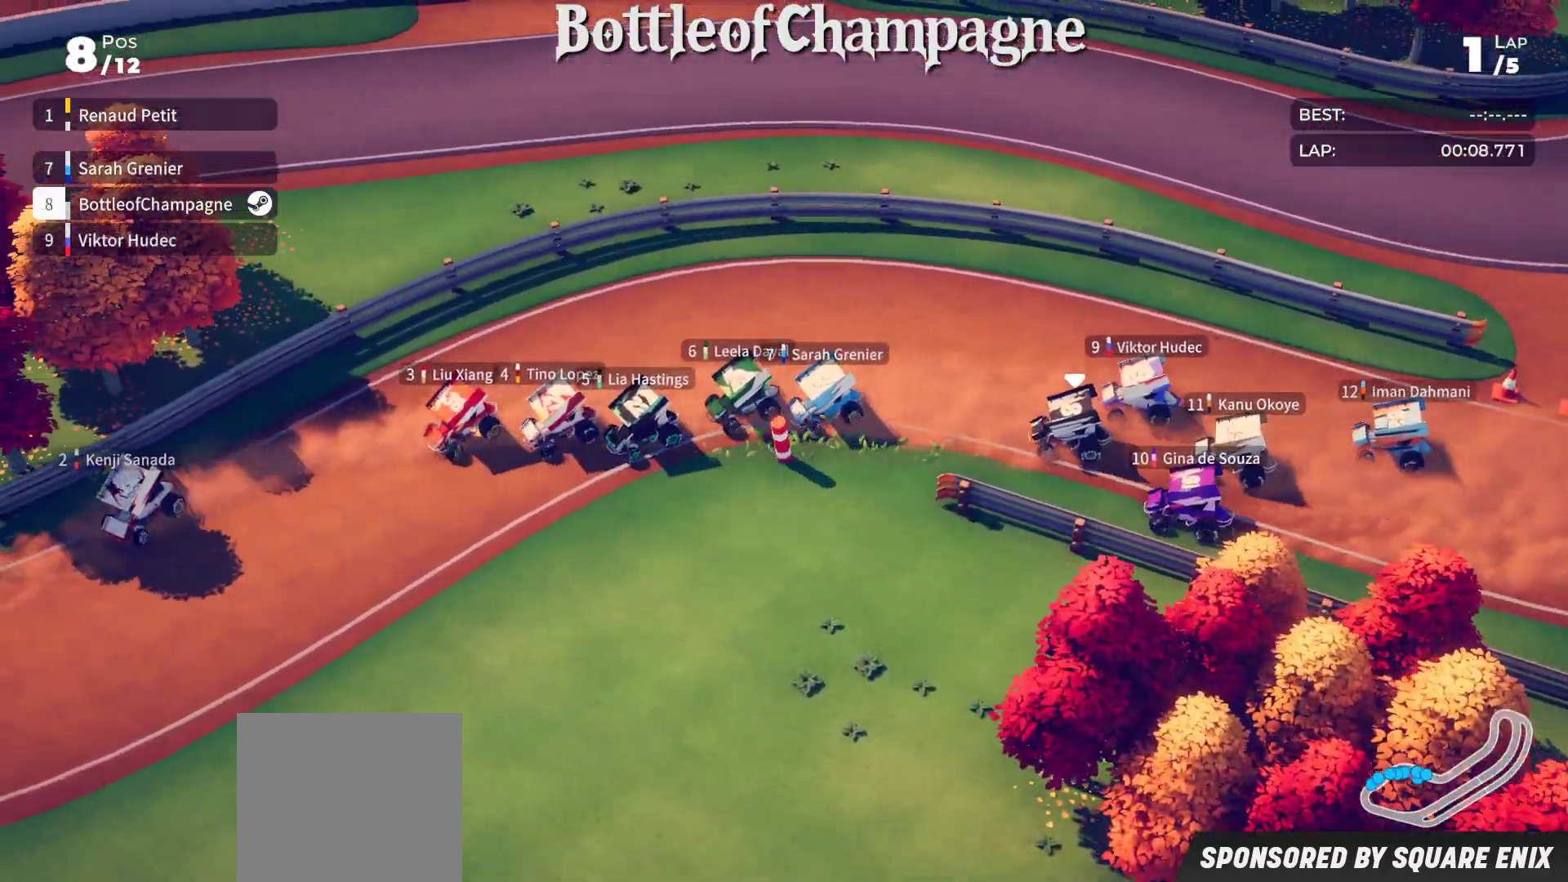
{"buttons": ["R2"], "left_stick": "left", "events": []}